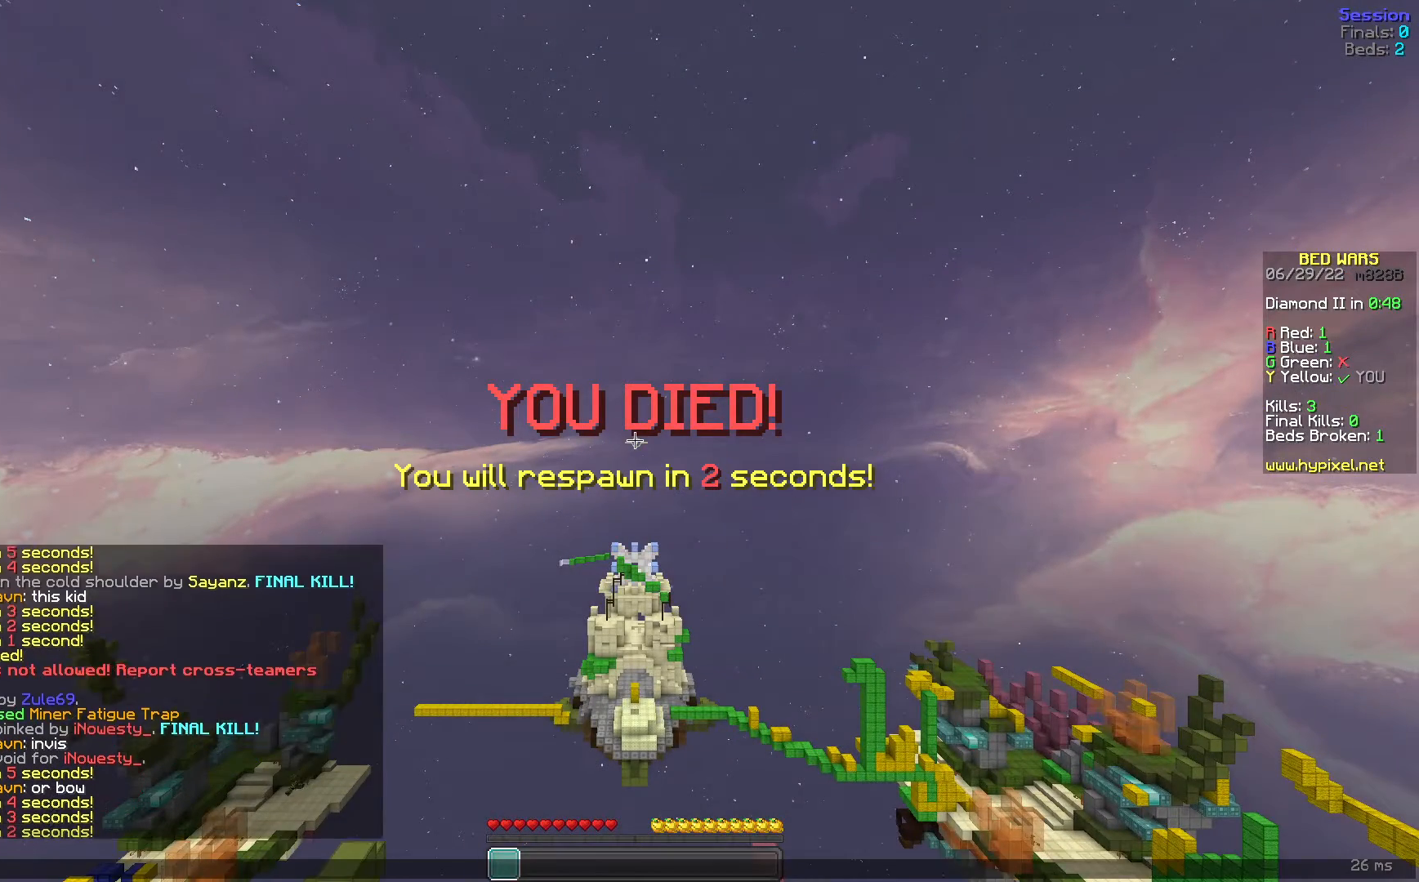
Gameplay with keyboard and mouse; each line is a JSON object with the keys and mouse buttons held at the frame after it. "events" lists presses ("down") and releases ("up") of "a", "d", "s", "space", "w", "mouse_left" and "mouse_right" between this image and that frame as [ms after this image, input, new state], when the widget could be followed in between. "mouse_left", "mouse_right" = the "left", "right" buttons of the "mouse" list. No other keys are recorded. Fast repeated clicks can show as one long hold. Mouse movement is not recorded.
{"keys": [], "mouse": [], "events": []}
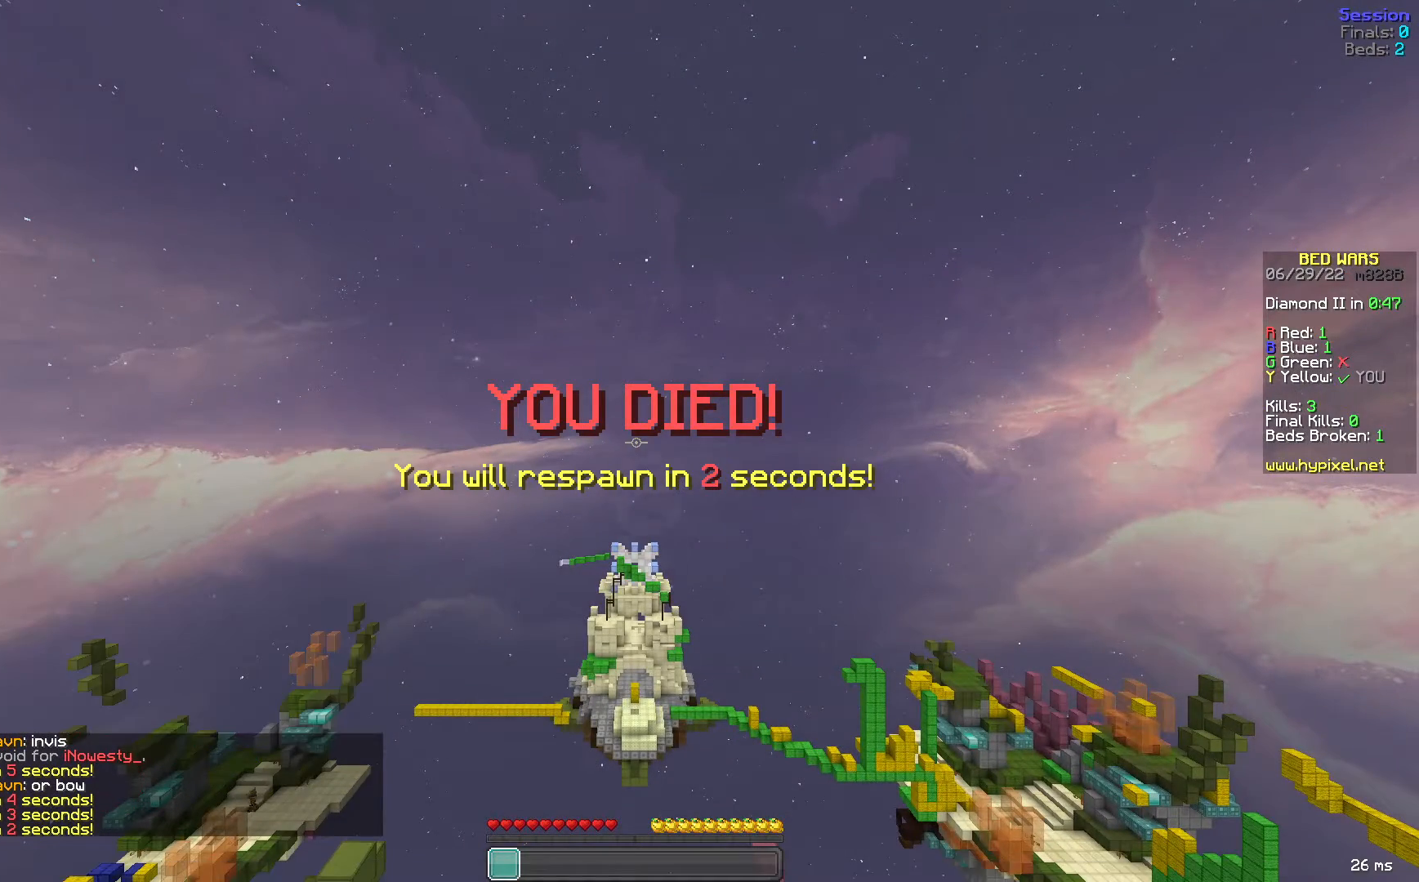
{"keys": ["s"], "mouse": [], "events": [[40, "s", "down"], [280, "space", "down"], [400, "space", "up"]]}
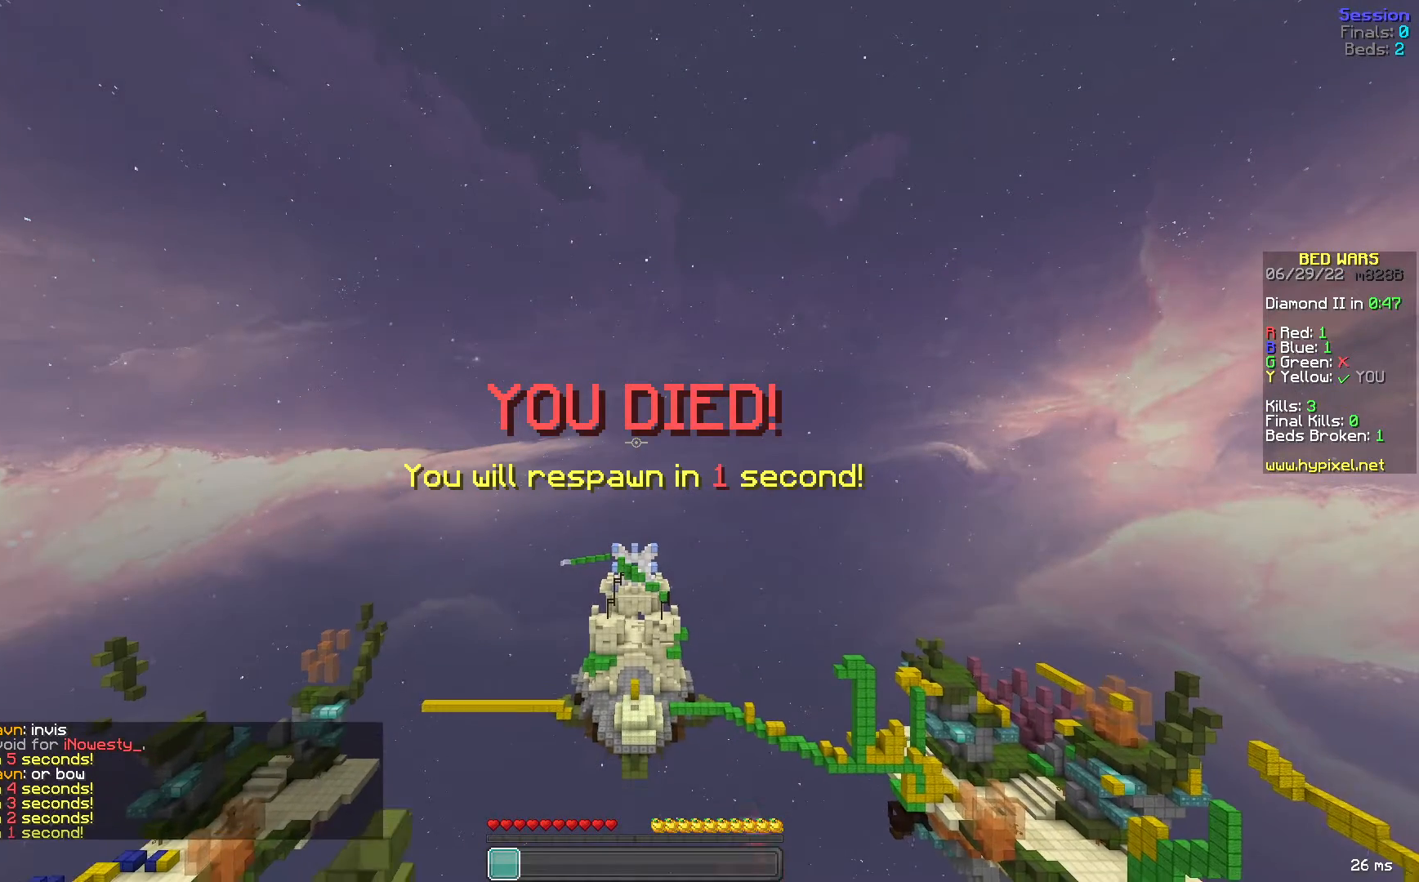
{"keys": ["s"], "mouse": [], "events": [[160, "space", "down"], [280, "space", "up"]]}
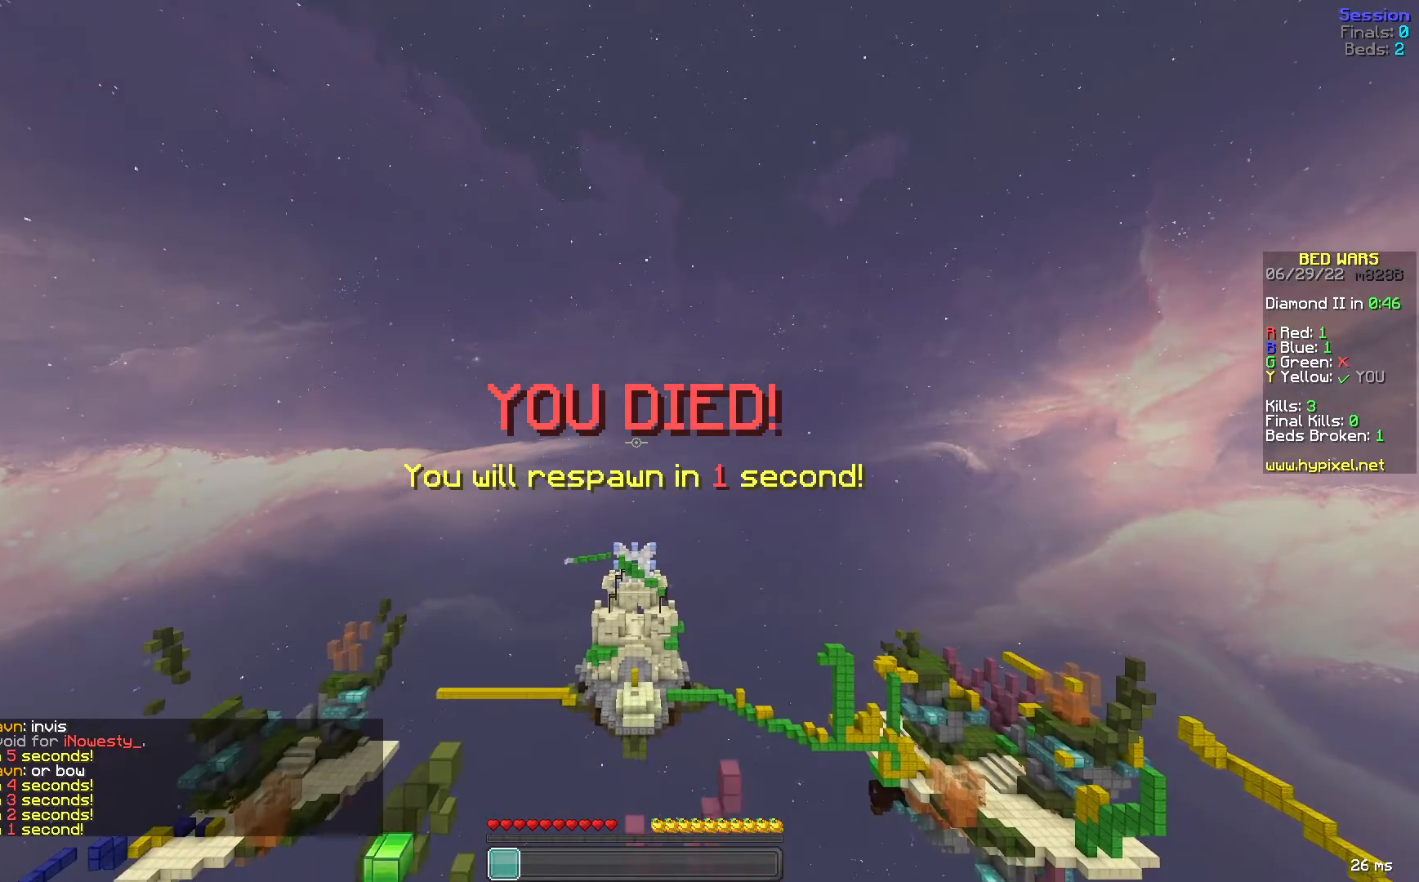
{"keys": ["s"], "mouse": [], "events": []}
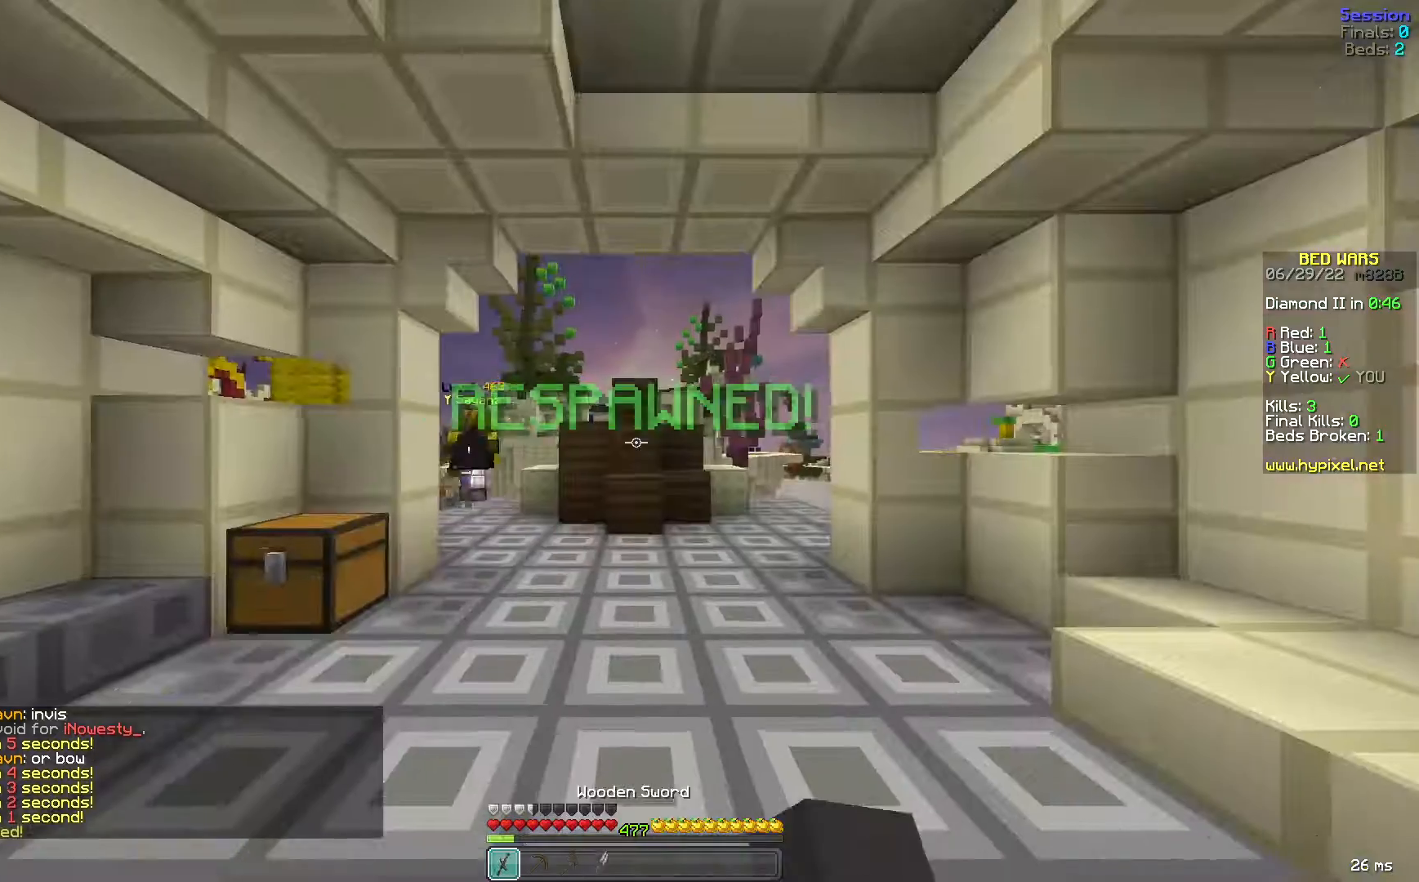
{"keys": ["d"], "mouse": [], "events": [[320, "d", "down"], [520, "s", "up"]]}
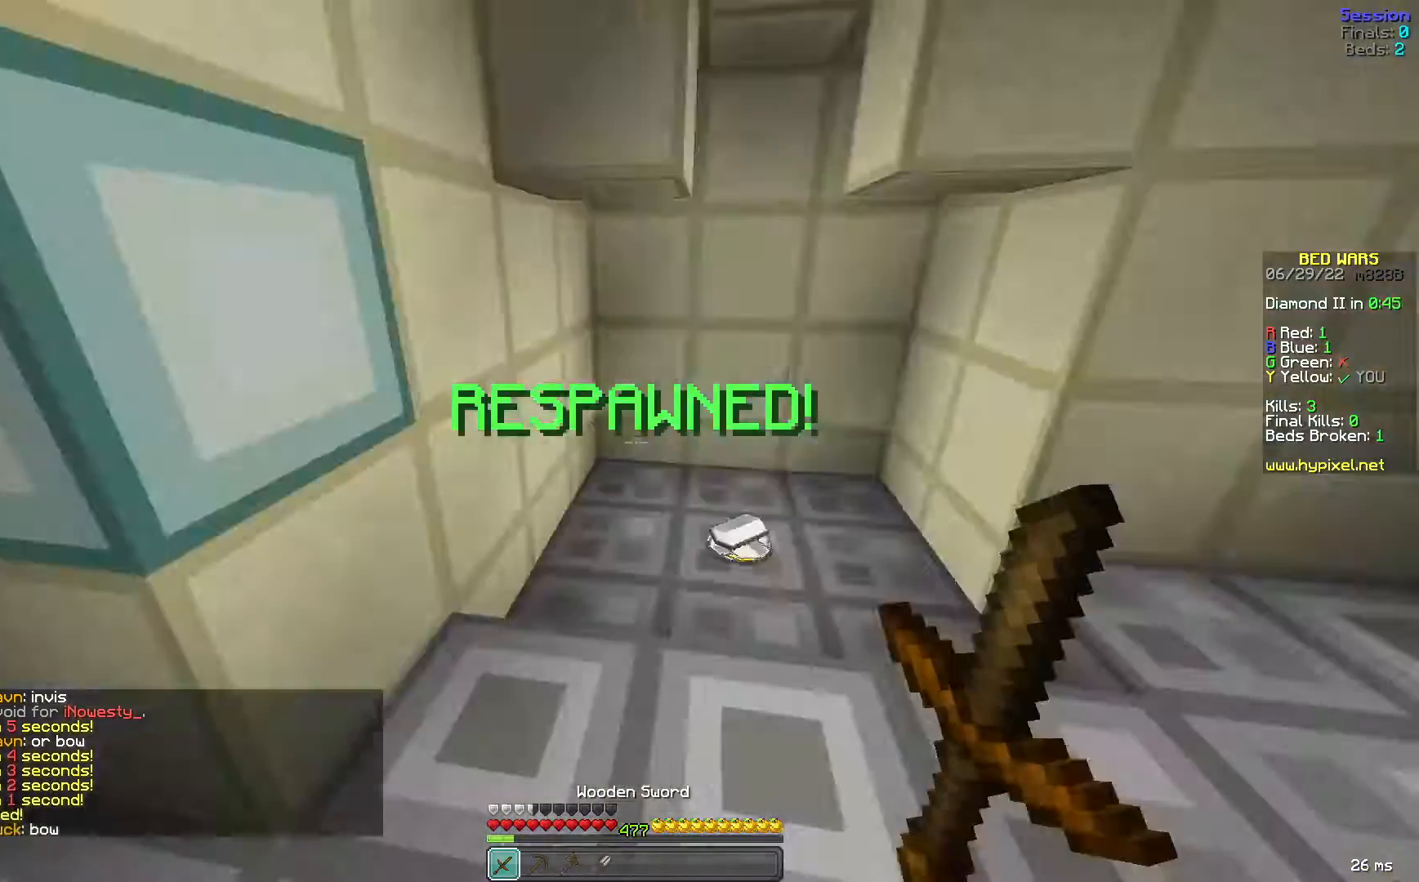
{"keys": ["a", "w"], "mouse": [], "events": [[80, "w", "down"], [160, "d", "up"], [480, "a", "down"]]}
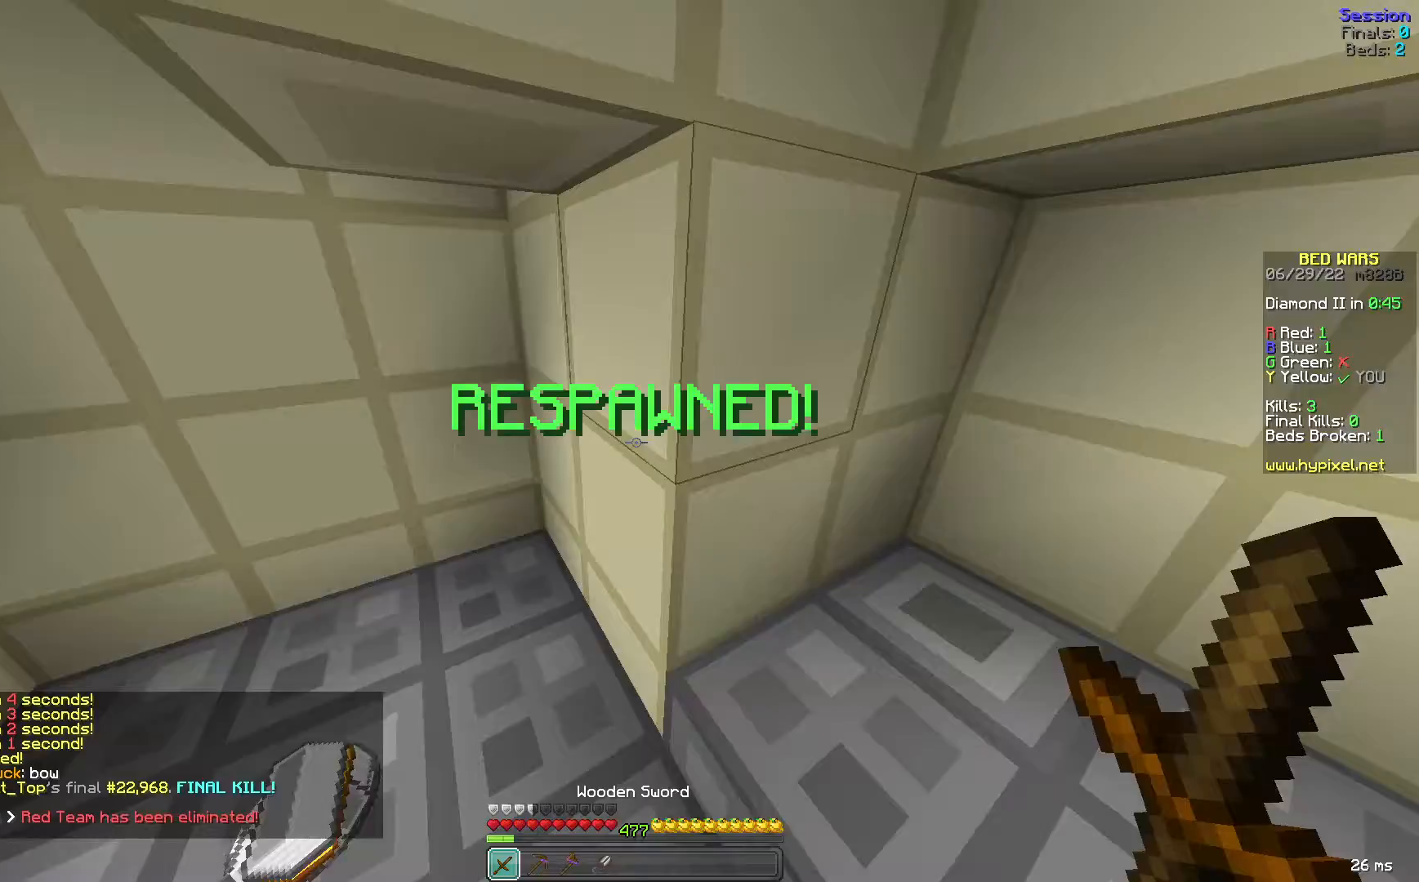
{"keys": ["d", "w"], "mouse": ["left"], "events": [[160, "a", "up"], [200, "d", "down"], [320, "mouse_left", "down"]]}
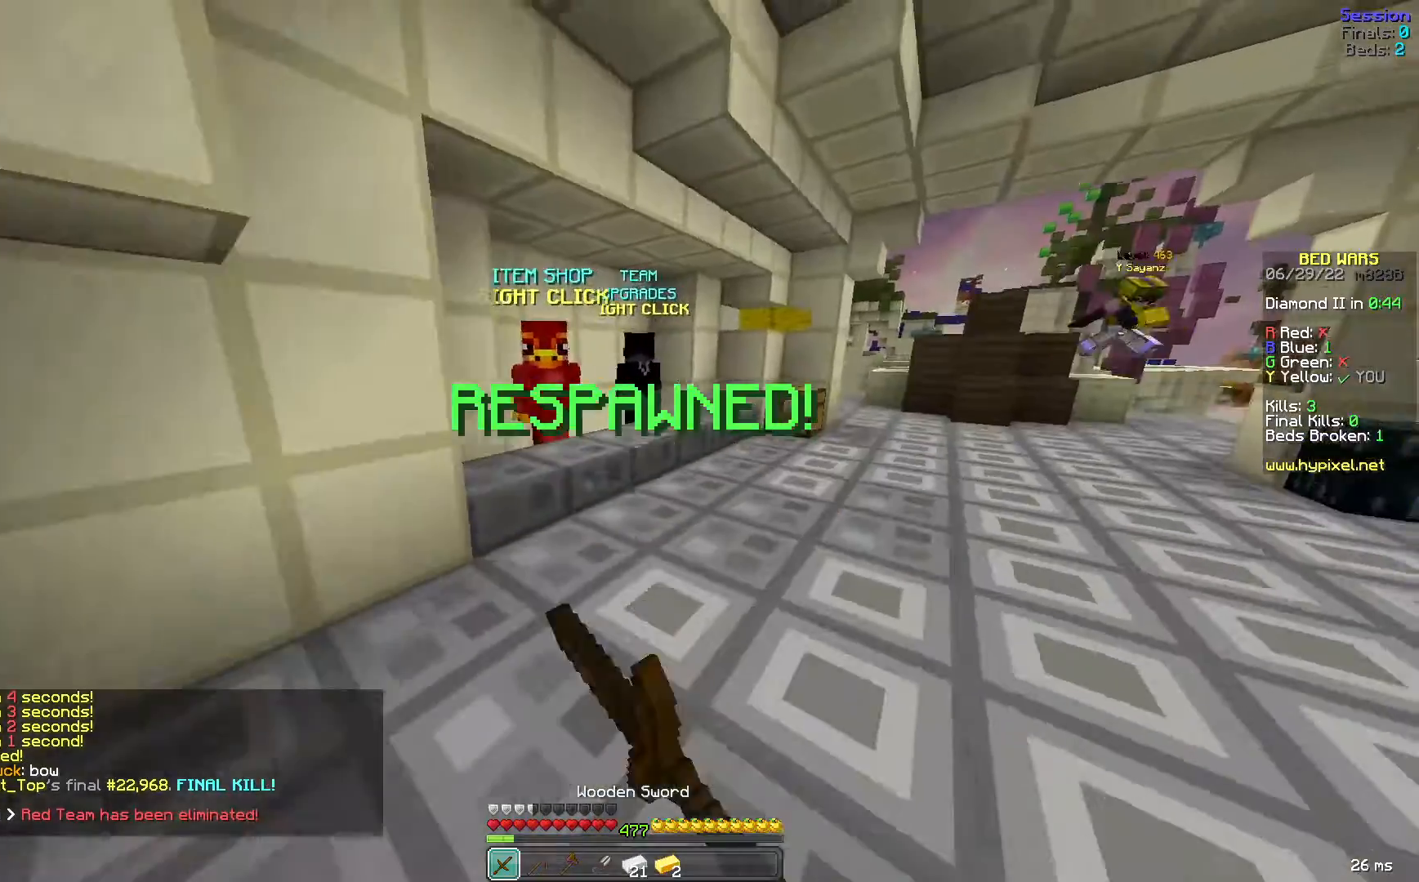
{"keys": ["w"], "mouse": ["left"], "events": [[80, "d", "up"], [80, "mouse_left", "up"], [320, "mouse_left", "down"]]}
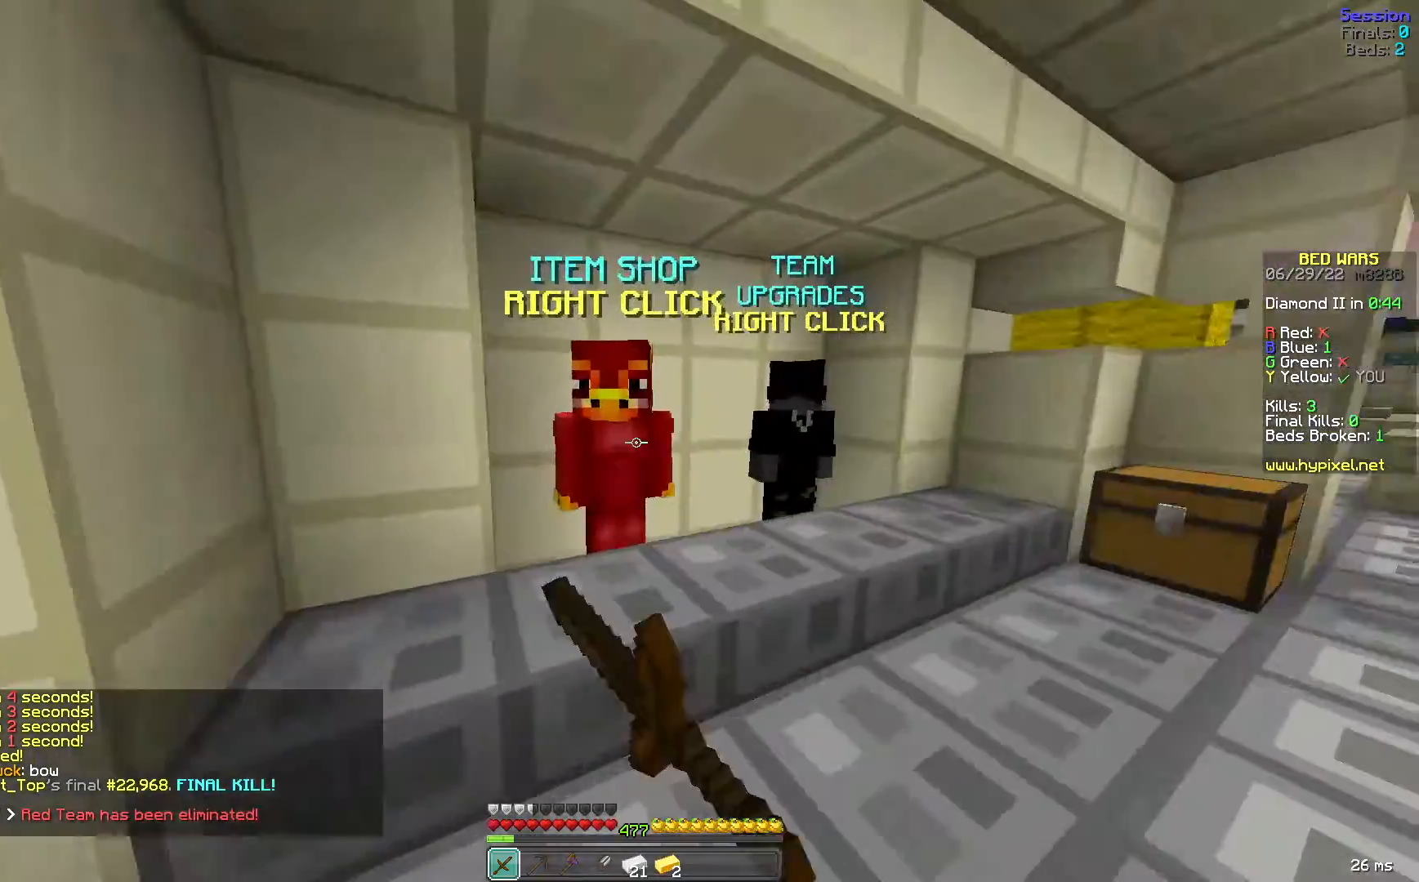
{"keys": [], "mouse": [], "events": [[40, "mouse_right", "down"], [200, "mouse_left", "up"], [200, "mouse_right", "up"], [200, "w", "up"]]}
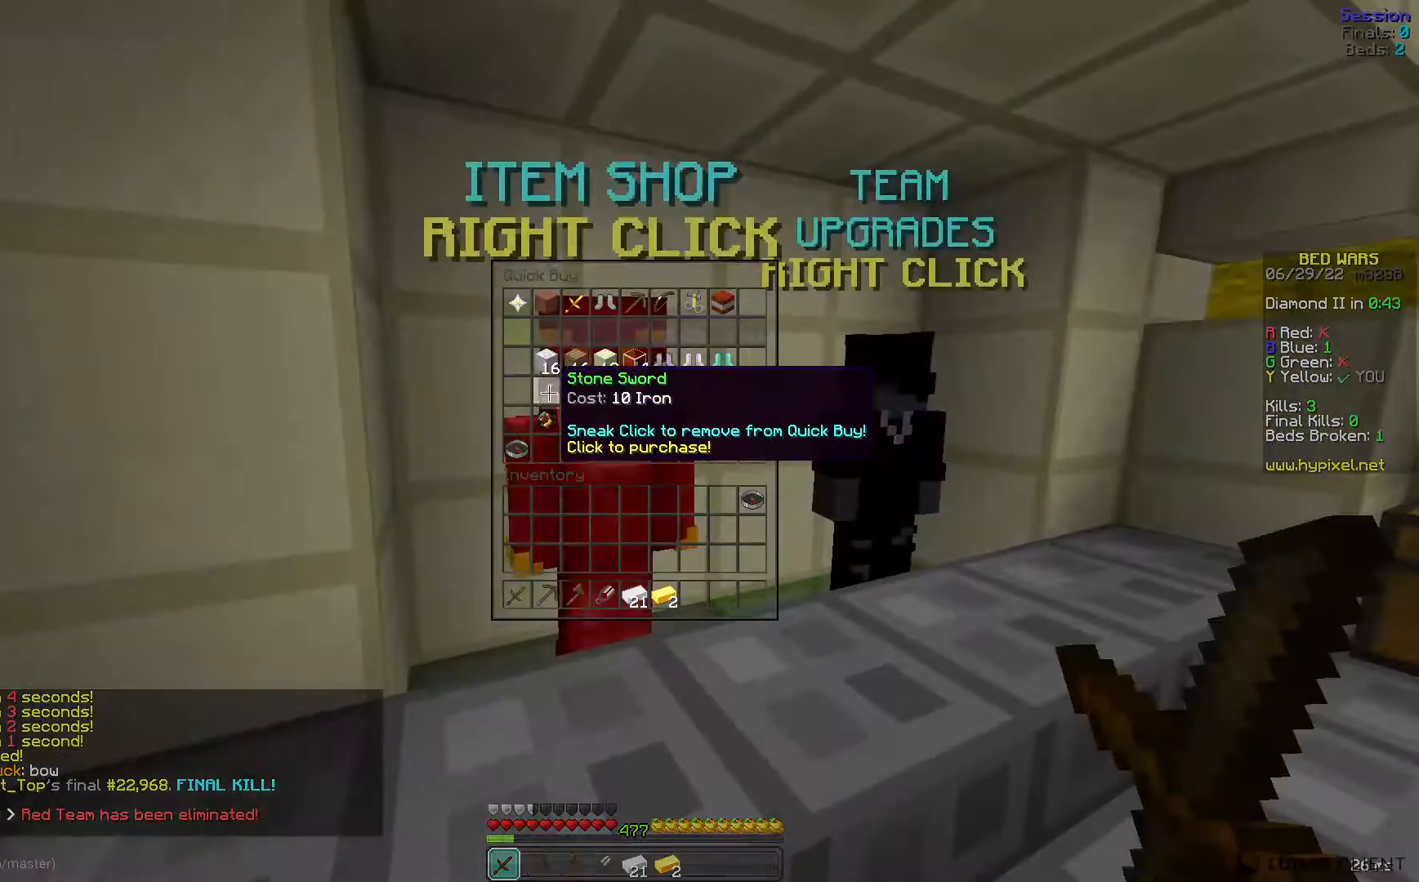
{"keys": [], "mouse": [], "events": []}
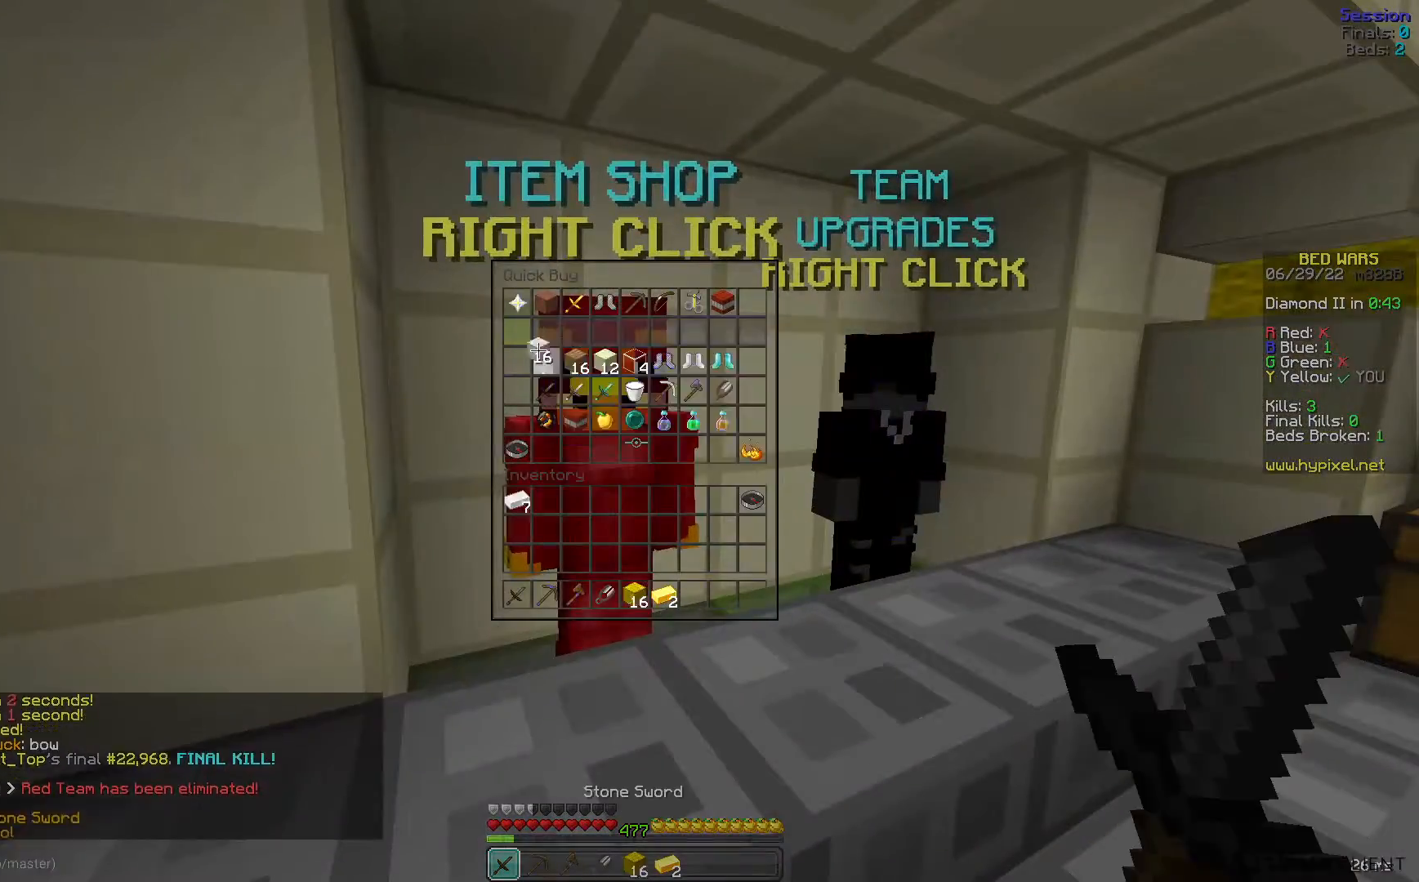
{"keys": ["d", "space", "w"], "mouse": [], "events": [[120, "mouse_left", "down"], [200, "mouse_left", "up"], [240, "w", "down"], [400, "space", "down"], [480, "d", "down"]]}
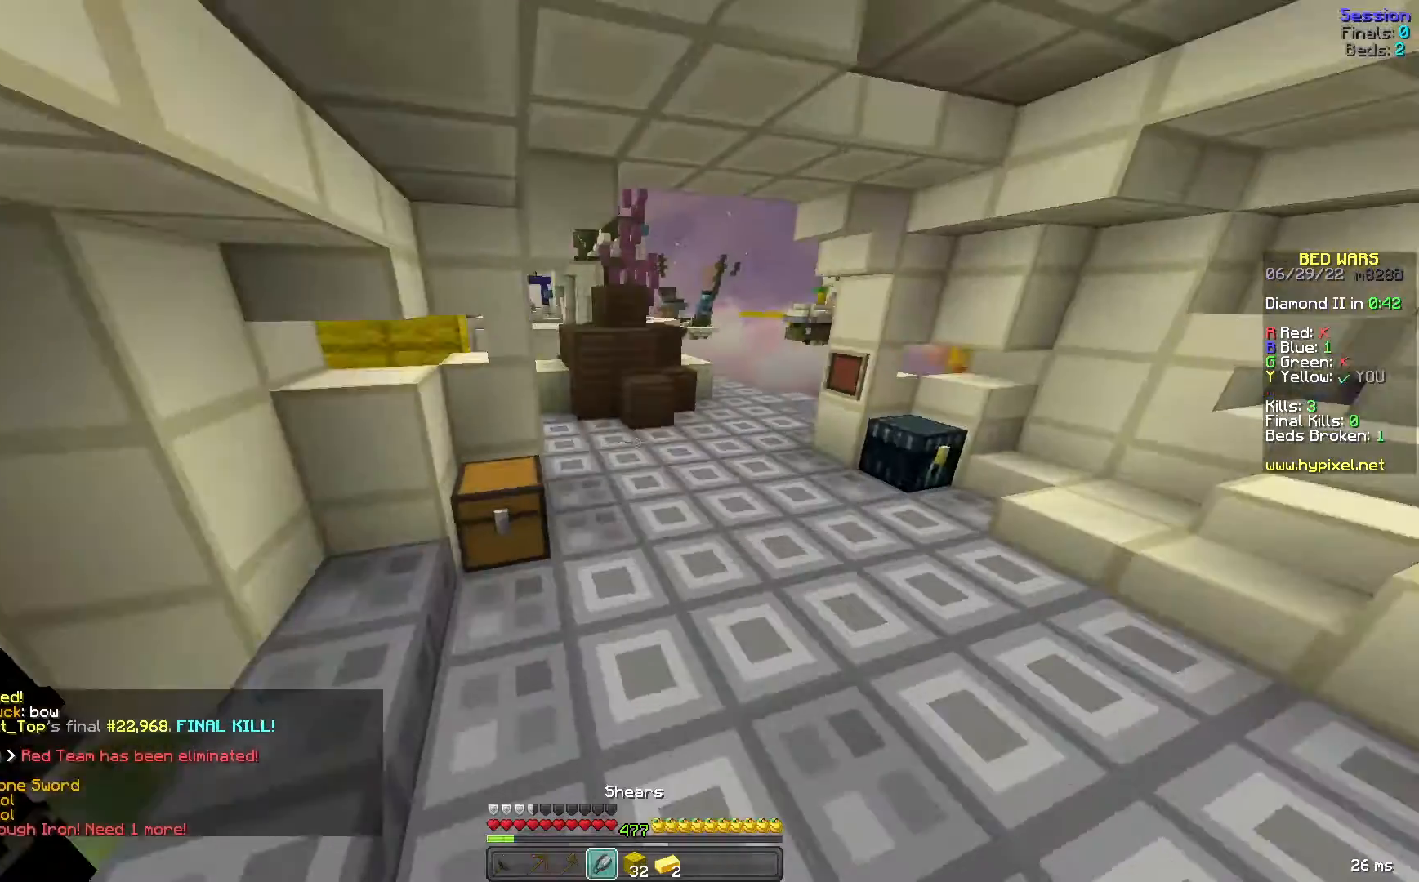
{"keys": ["space", "w"], "mouse": [], "events": [[320, "d", "up"]]}
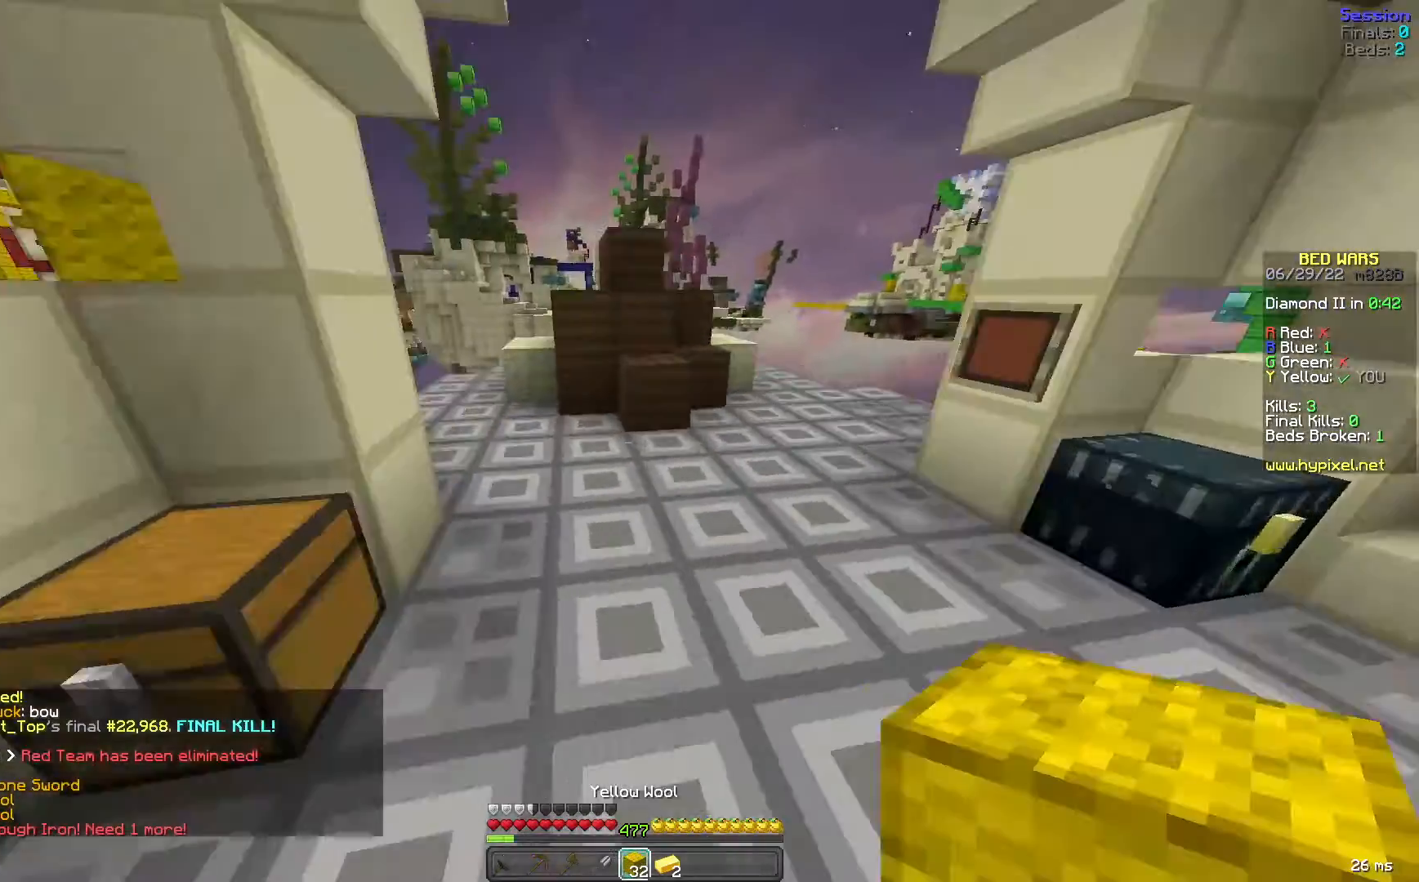
{"keys": ["d", "space", "w"], "mouse": [], "events": [[120, "a", "down"], [360, "a", "up"], [440, "d", "down"]]}
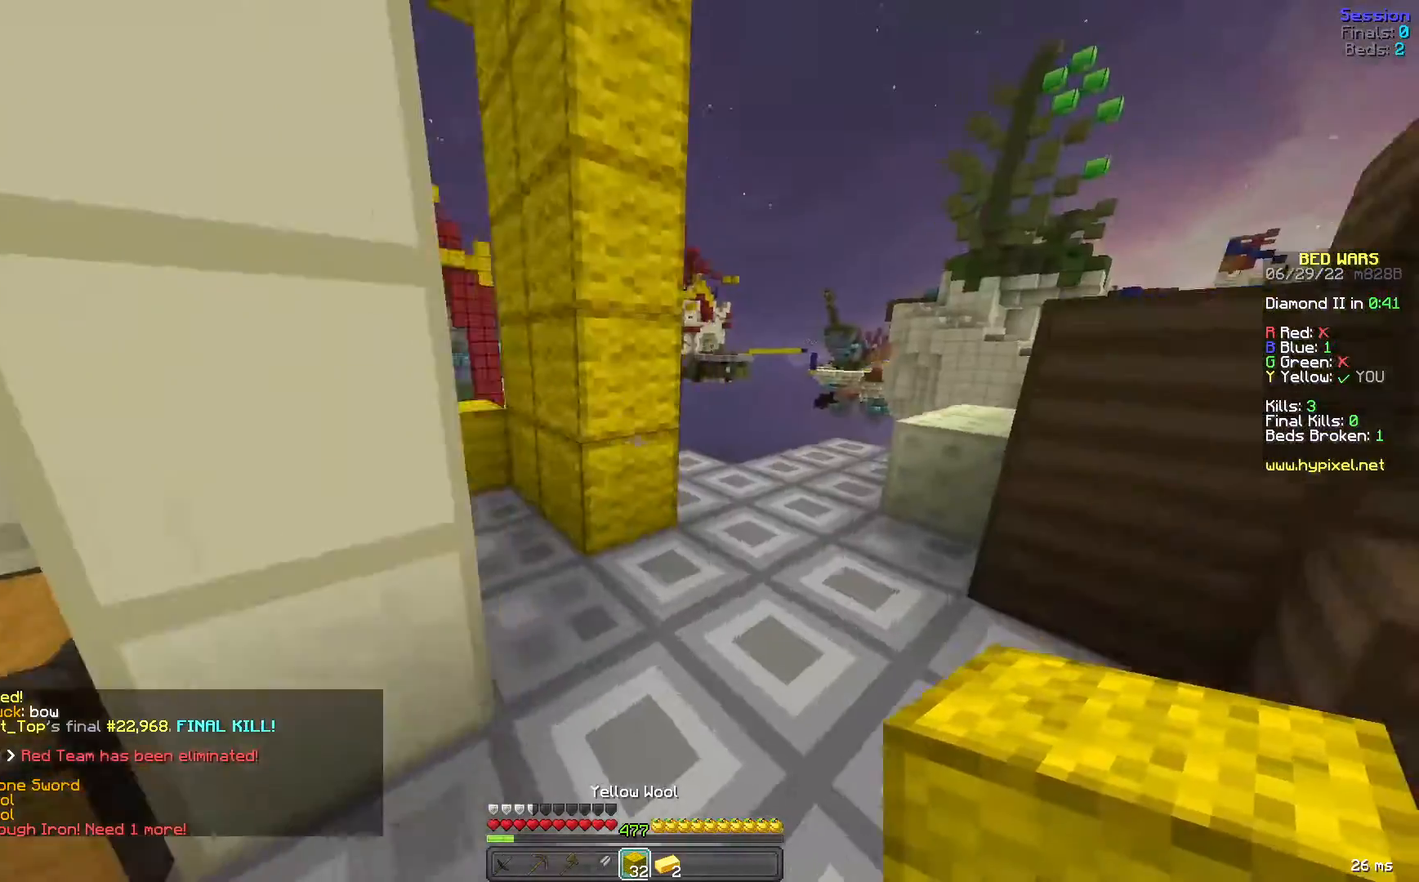
{"keys": ["w"], "mouse": [], "events": [[120, "d", "up"], [200, "space", "up"]]}
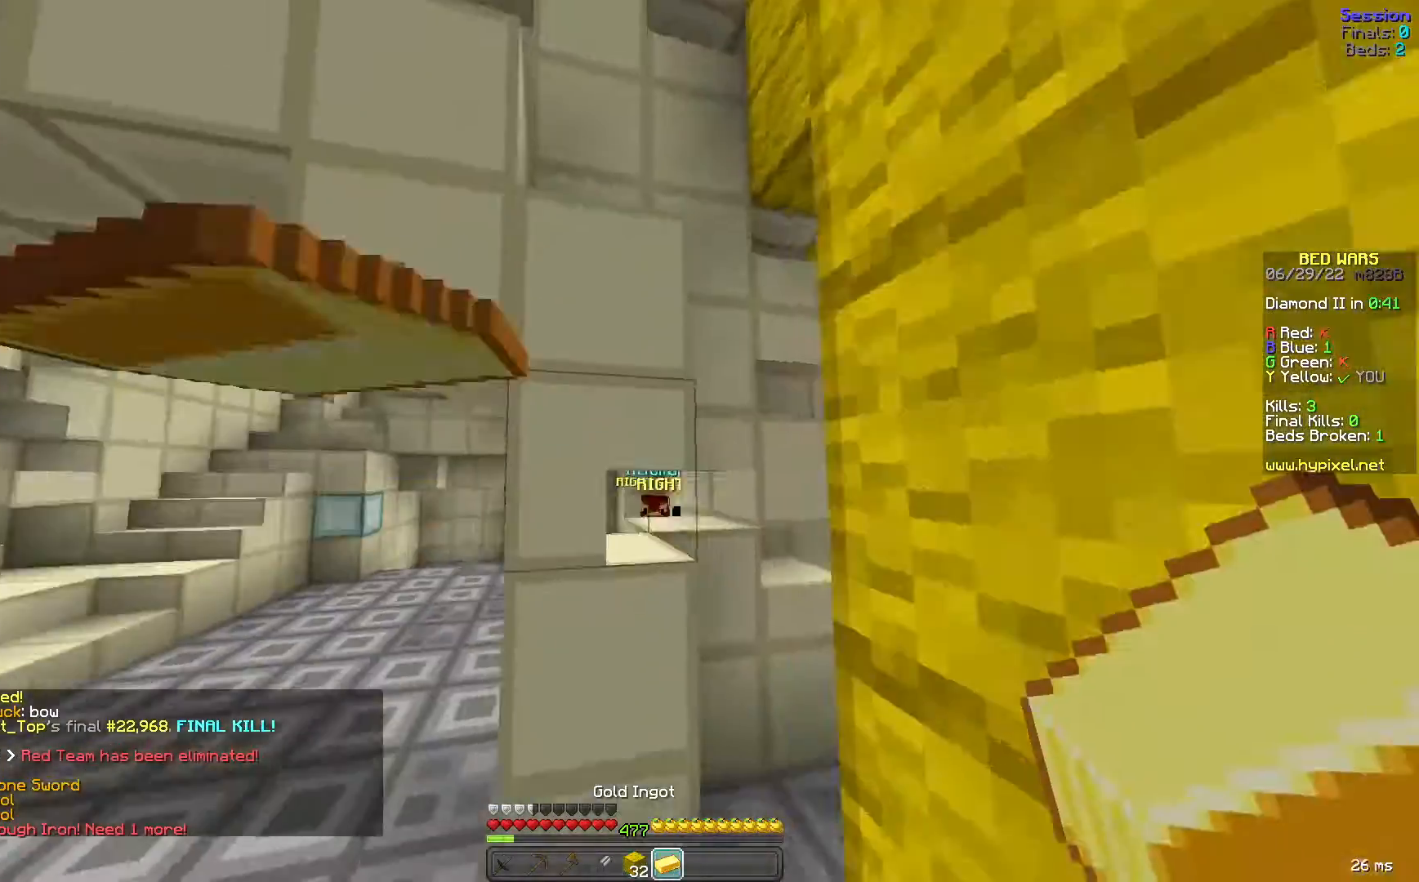
{"keys": ["w"], "mouse": [], "events": []}
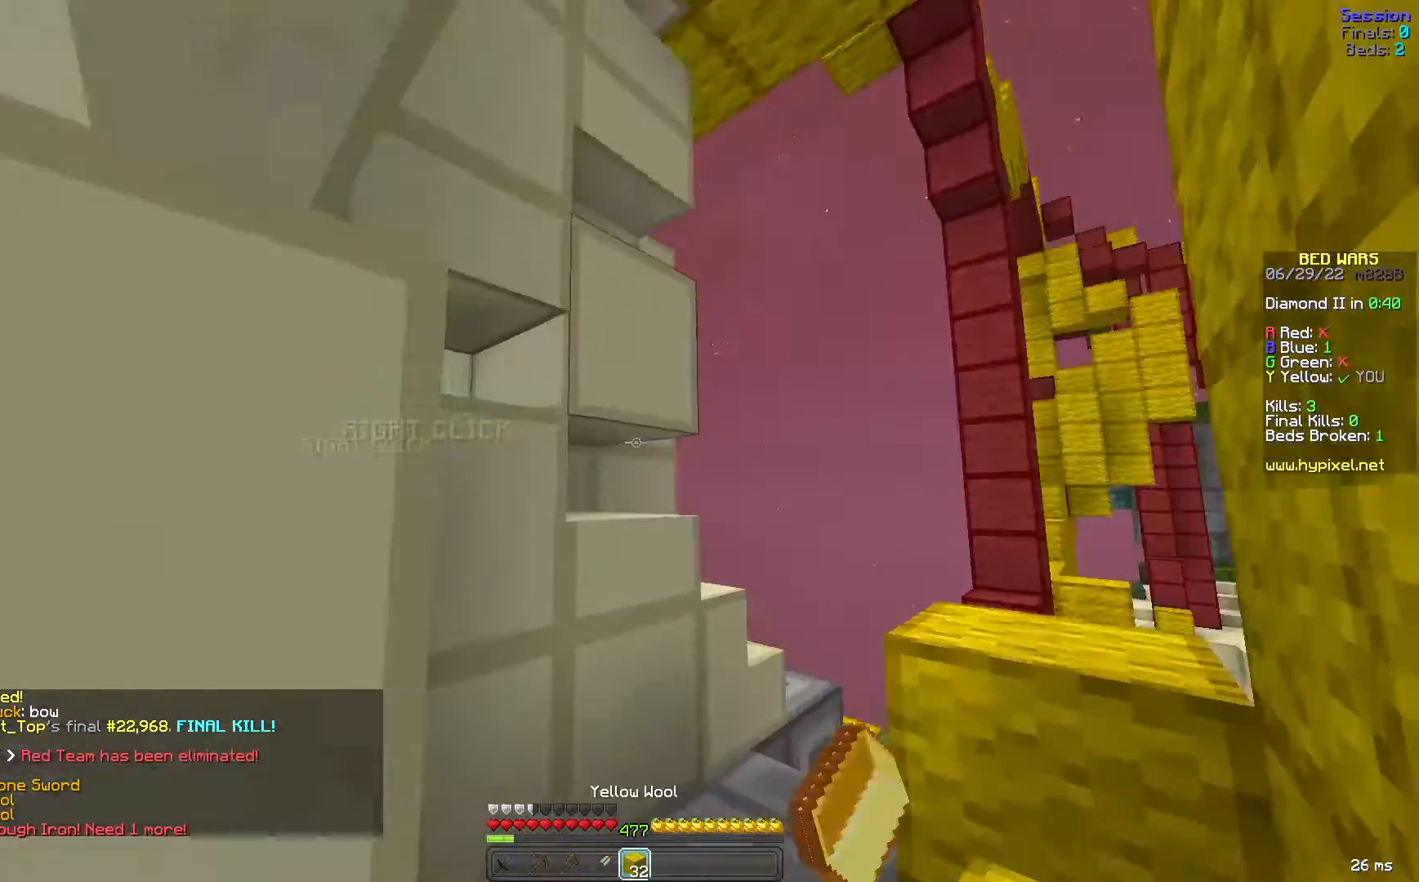
{"keys": ["a", "space", "w"], "mouse": [], "events": [[320, "space", "down"], [480, "a", "down"]]}
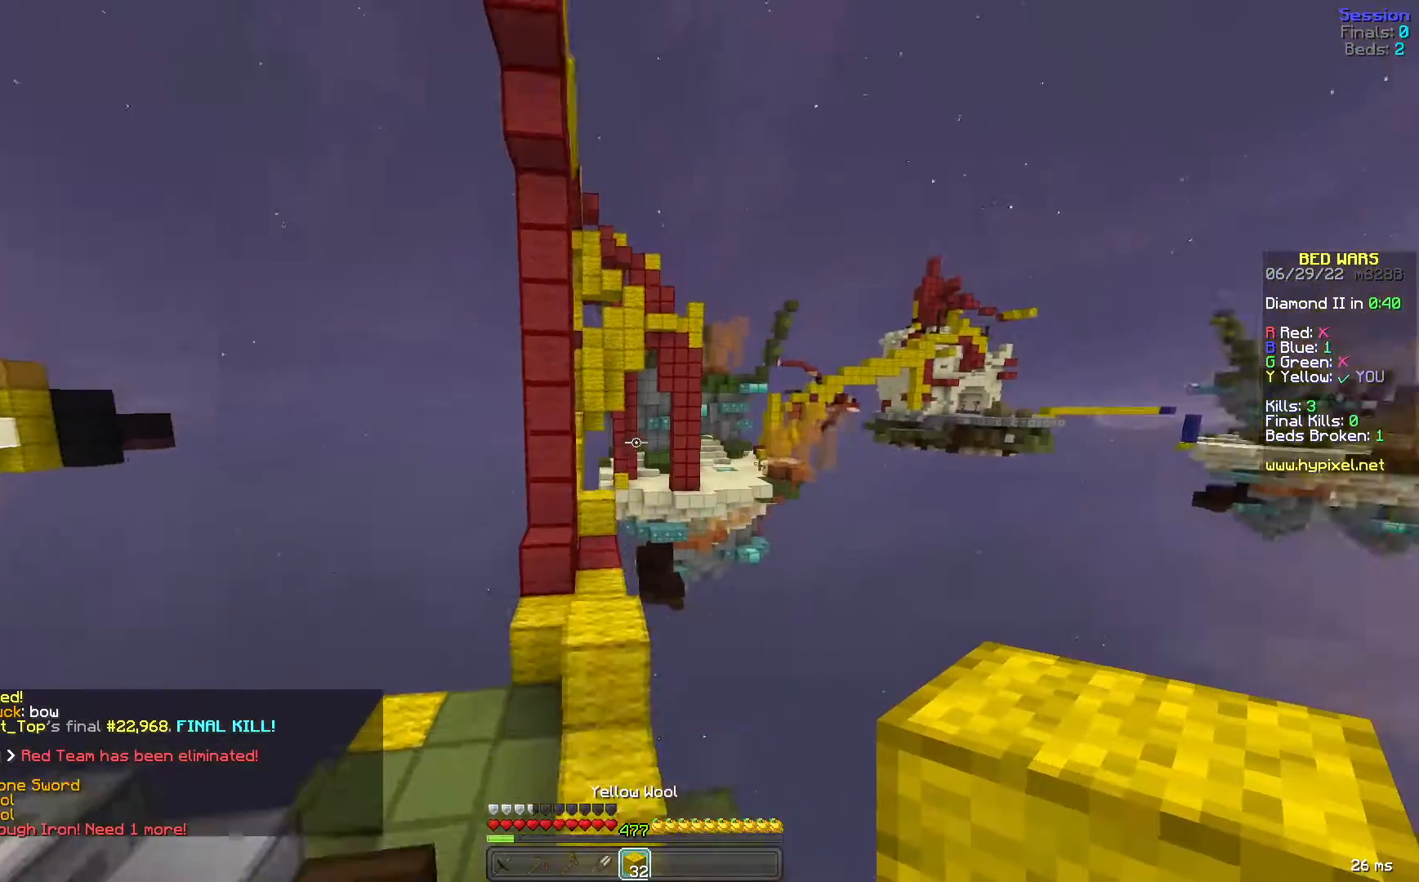
{"keys": ["space", "w"], "mouse": [], "events": [[160, "space", "up"], [280, "a", "up"], [440, "space", "down"]]}
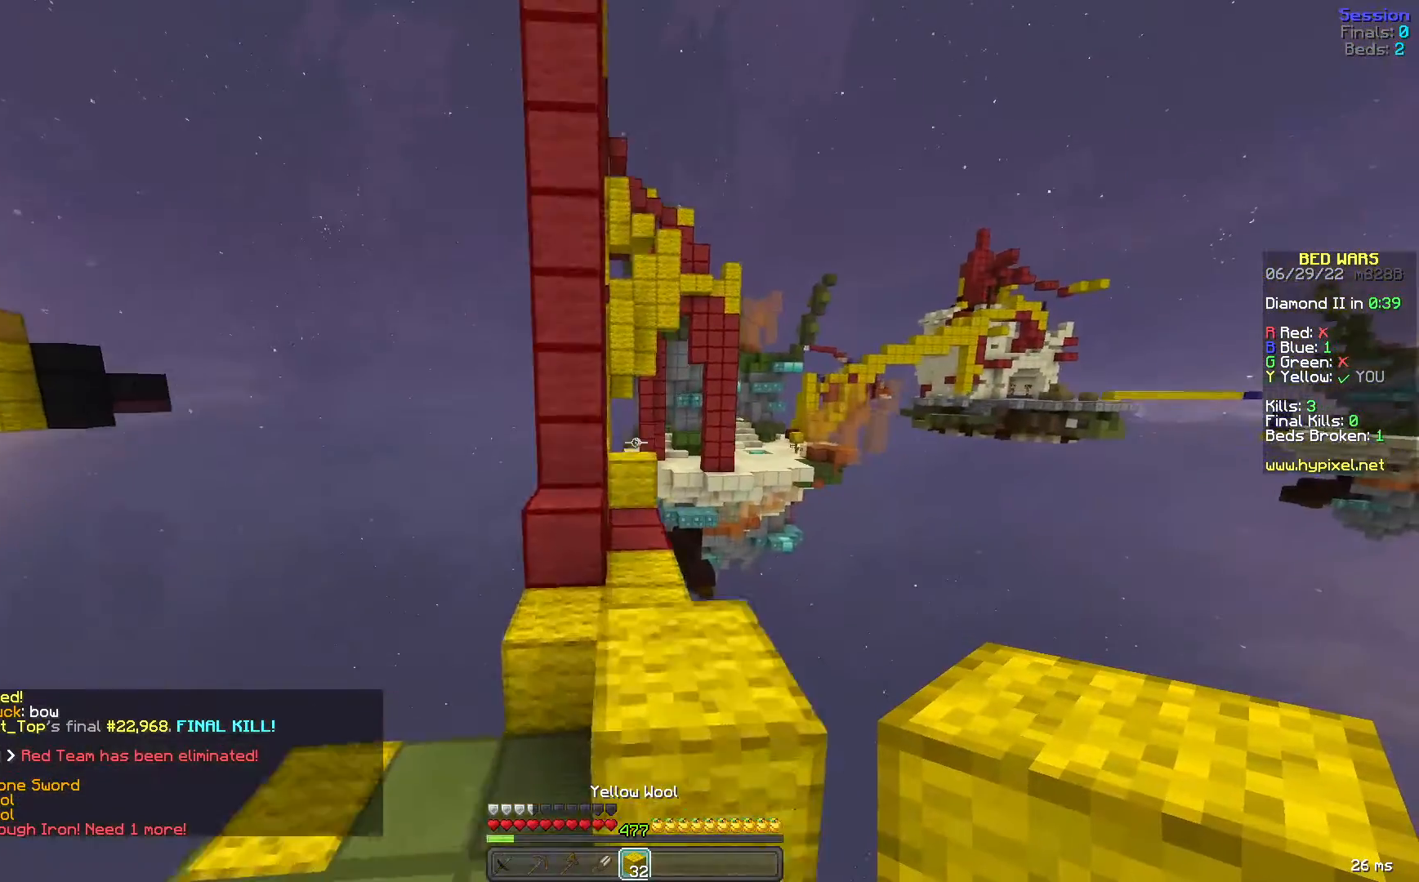
{"keys": ["d", "w"], "mouse": [], "events": [[360, "d", "down"], [480, "space", "up"]]}
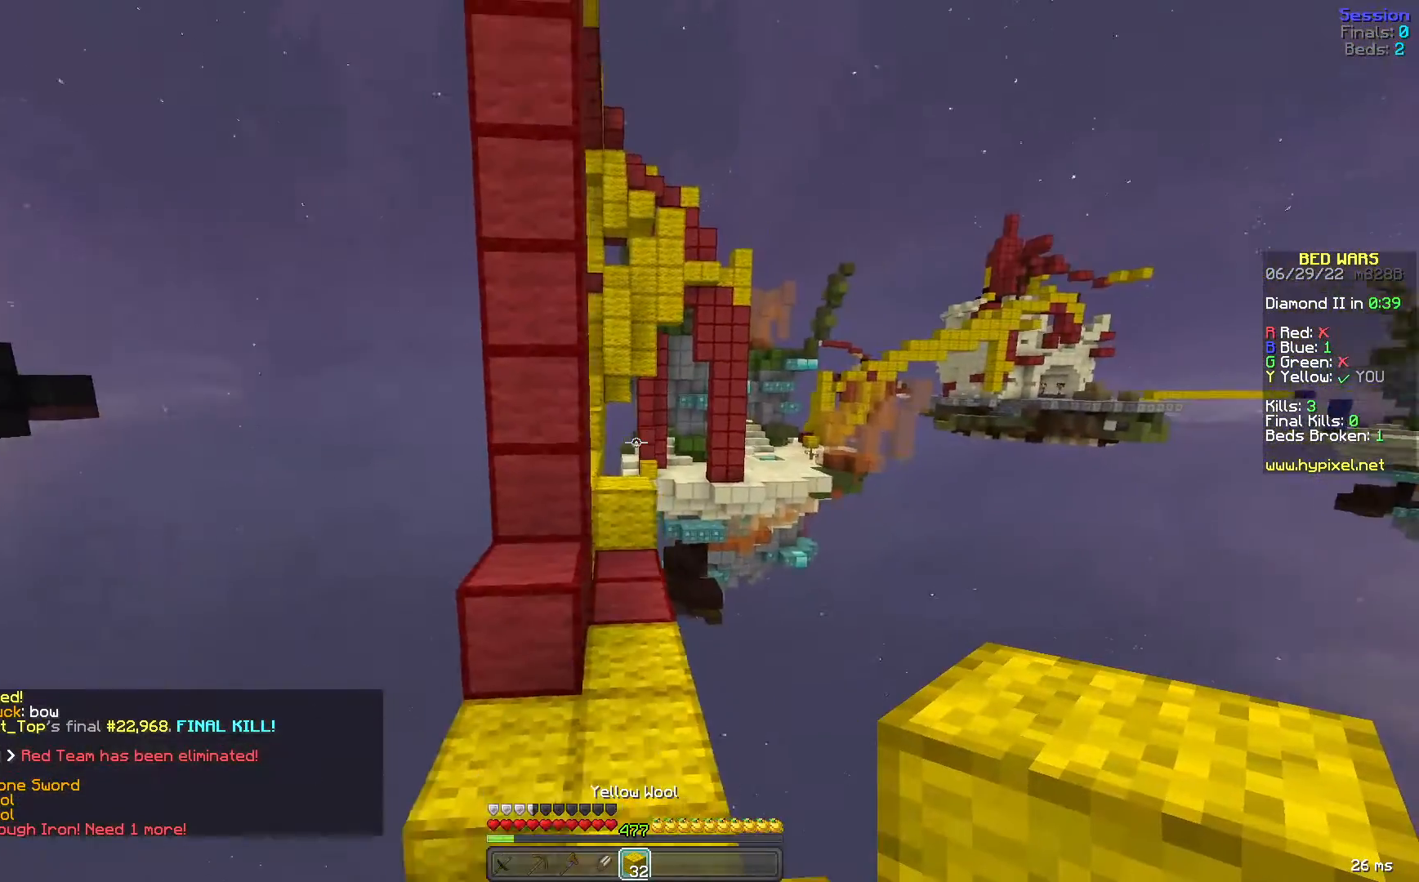
{"keys": ["w"], "mouse": [], "events": [[120, "d", "up"]]}
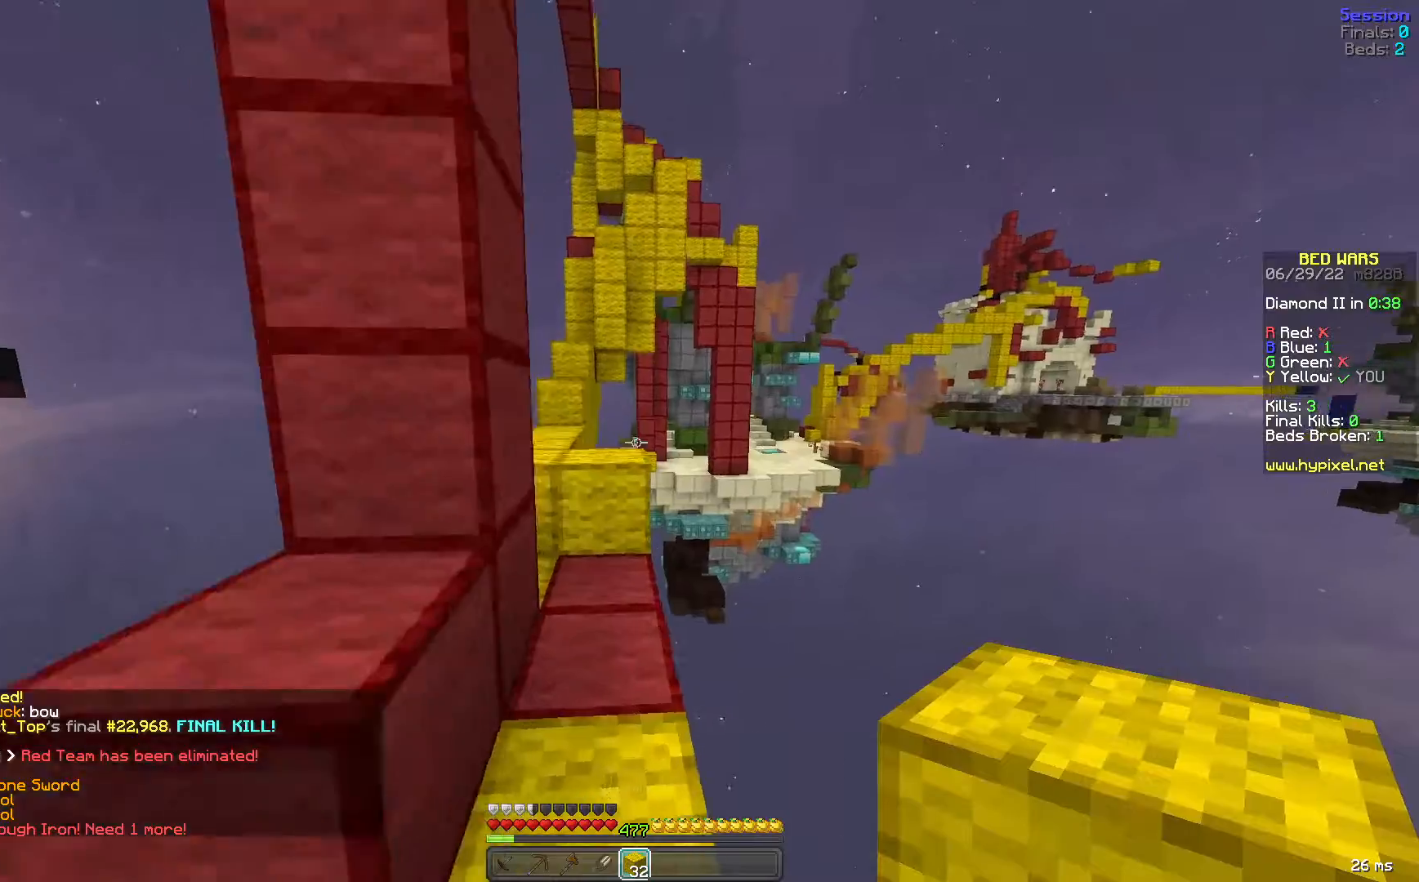
{"keys": ["w"], "mouse": [], "events": [[200, "space", "down"], [440, "space", "up"]]}
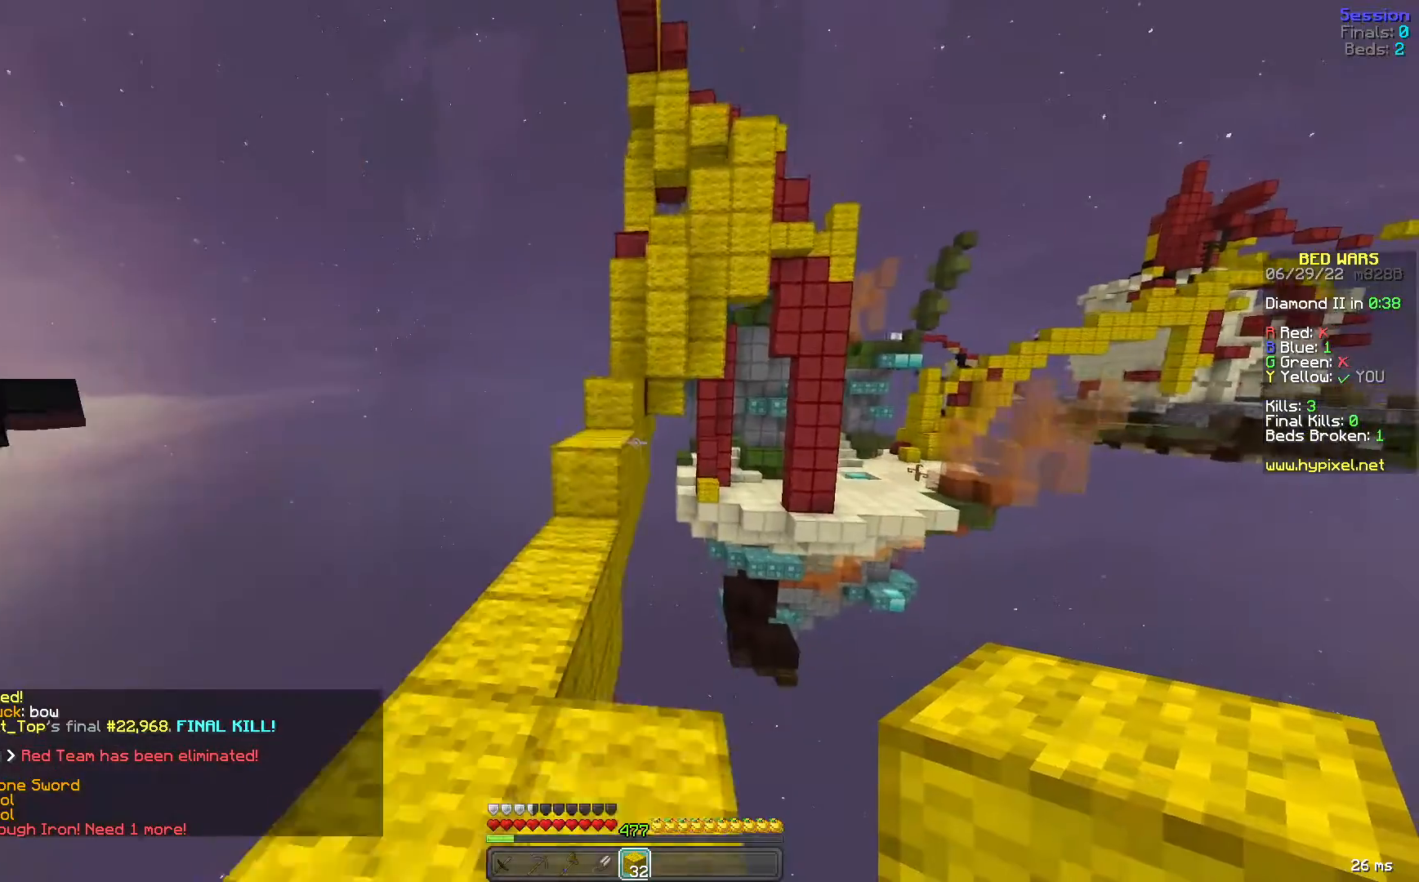
{"keys": ["space", "w"], "mouse": [], "events": [[120, "a", "down"], [320, "space", "down"], [400, "a", "up"]]}
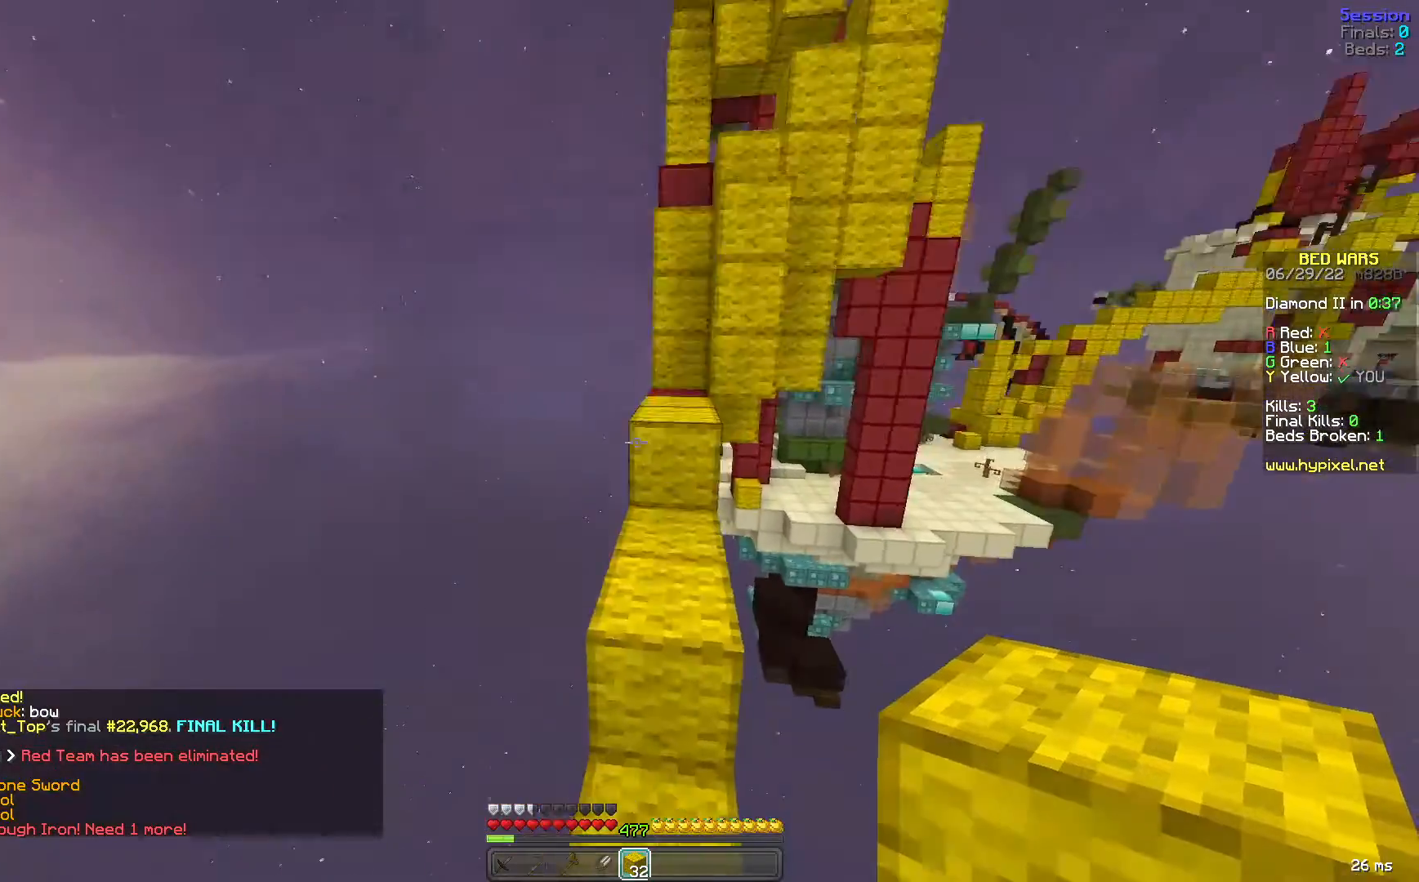
{"keys": ["d", "space", "w"], "mouse": [], "events": [[120, "space", "up"], [160, "mouse_right", "down"], [240, "space", "down"], [280, "mouse_right", "up"], [400, "d", "down"]]}
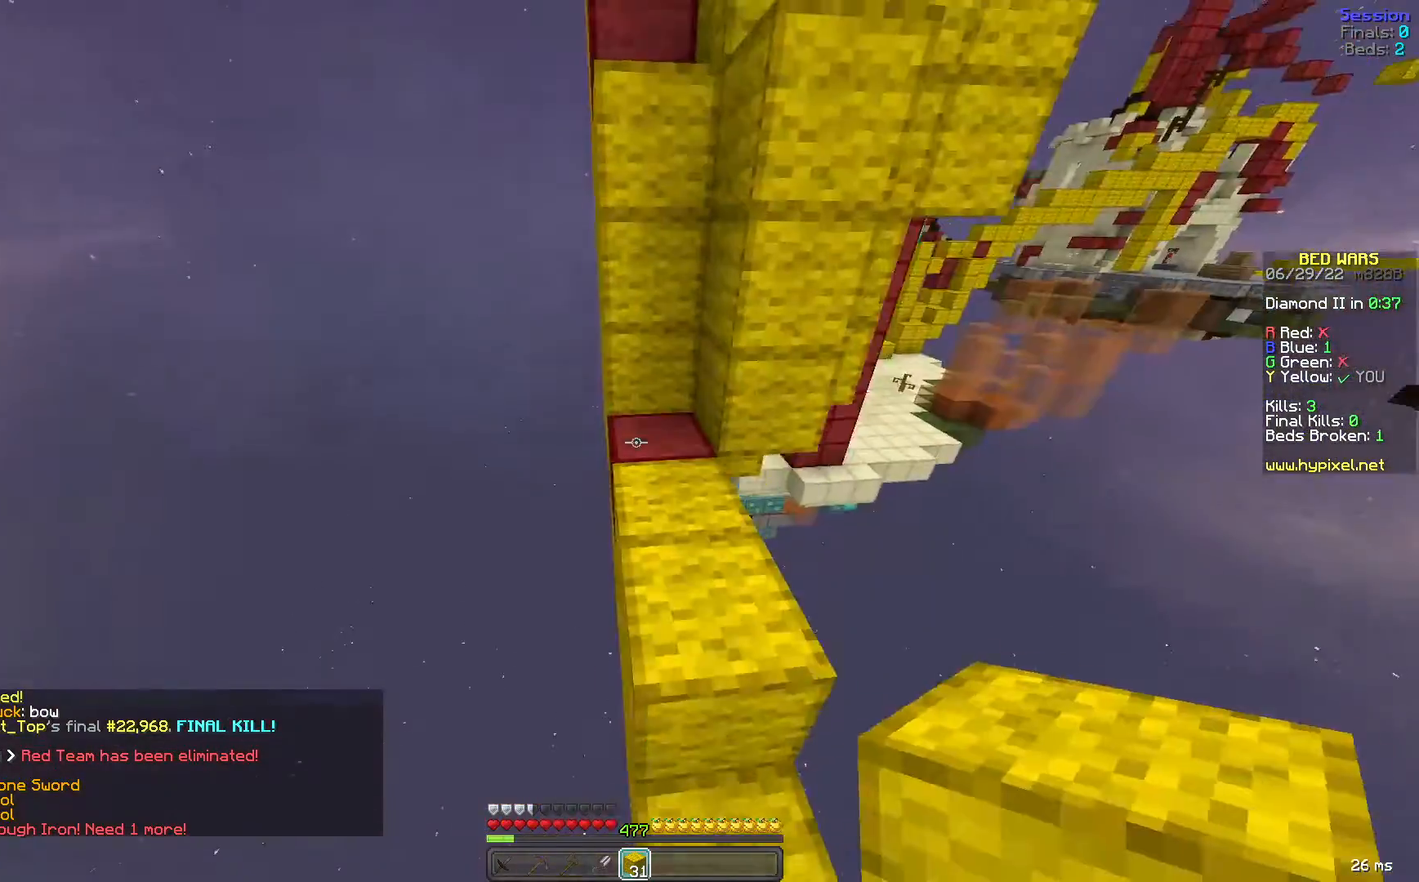
{"keys": ["a", "space", "w"], "mouse": ["right"], "events": [[120, "space", "up"], [240, "space", "down"], [320, "a", "down"], [320, "d", "up"], [520, "mouse_right", "down"]]}
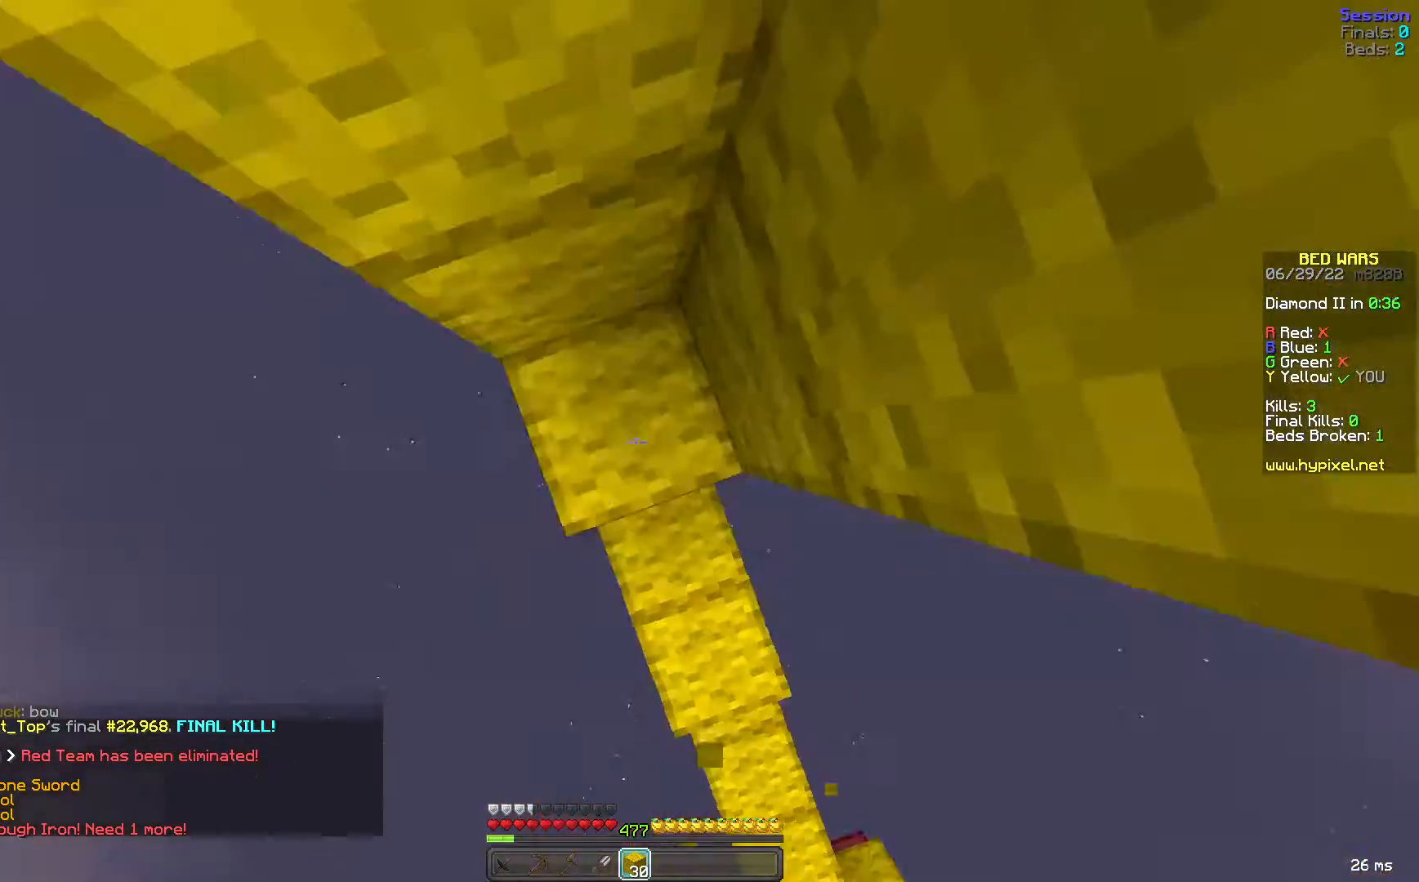
{"keys": ["d", "space", "w"], "mouse": ["right"], "events": [[40, "a", "up"], [80, "d", "down"], [80, "space", "up"], [160, "mouse_right", "up"], [200, "space", "down"], [320, "d", "up"], [400, "d", "down"], [440, "mouse_right", "down"]]}
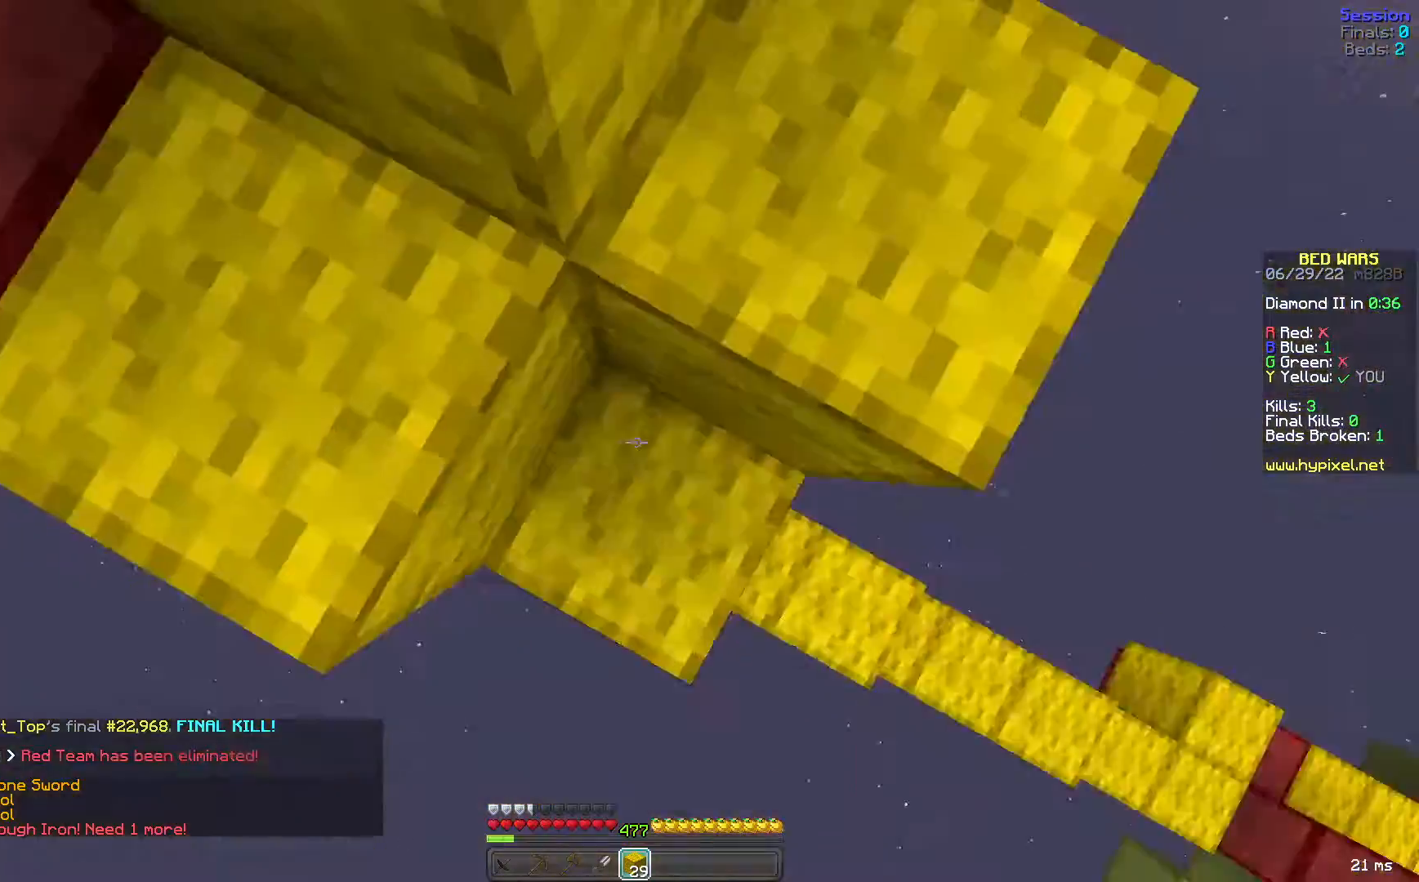
{"keys": ["w"], "mouse": [], "events": [[40, "d", "up"], [120, "mouse_right", "up"], [160, "d", "down"], [440, "d", "up"], [520, "space", "up"]]}
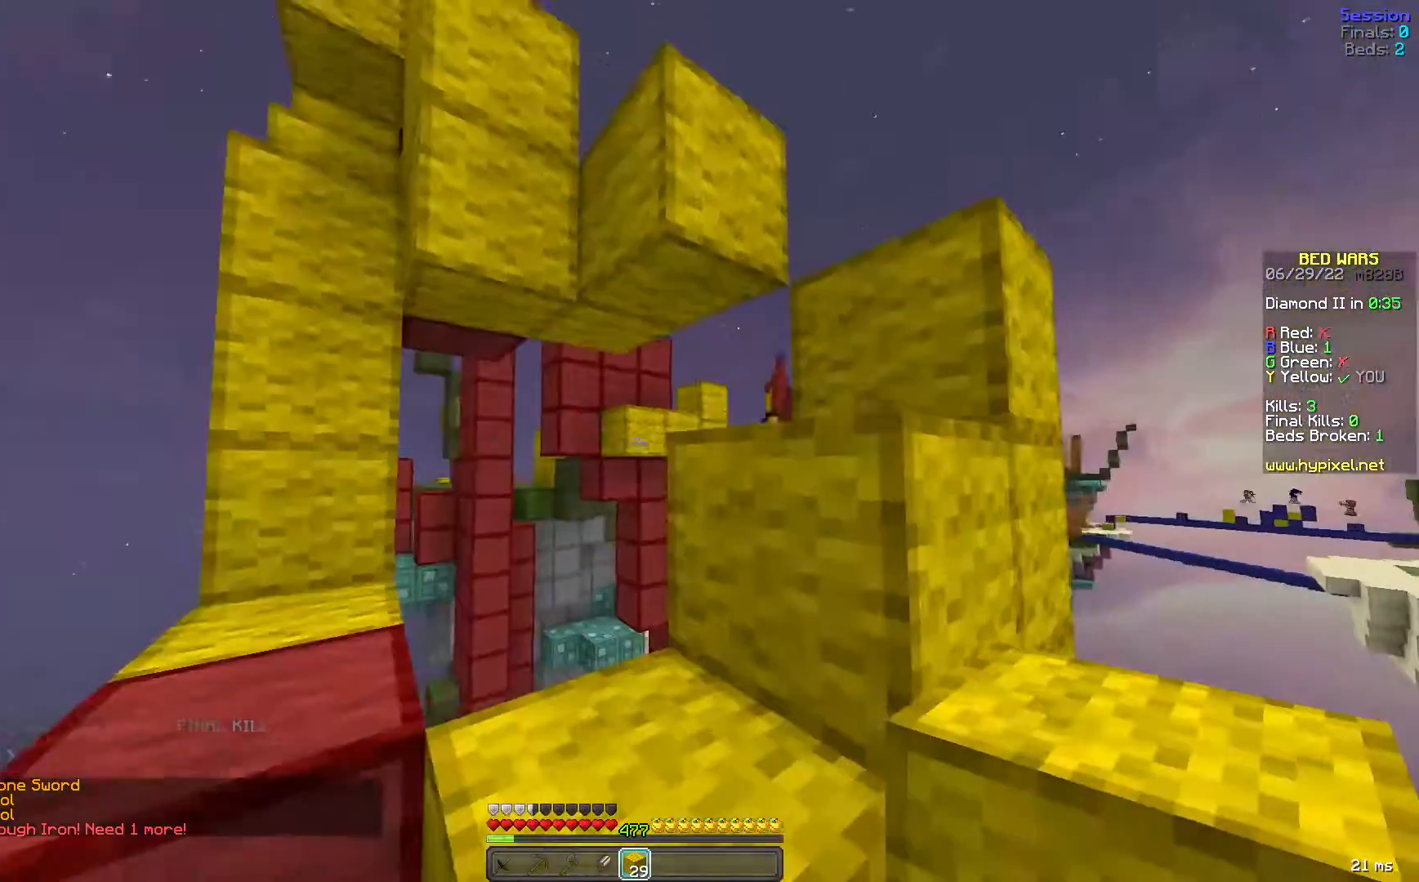
{"keys": ["w"], "mouse": [], "events": [[80, "w", "up"], [160, "space", "down"], [240, "w", "down"], [440, "space", "up"]]}
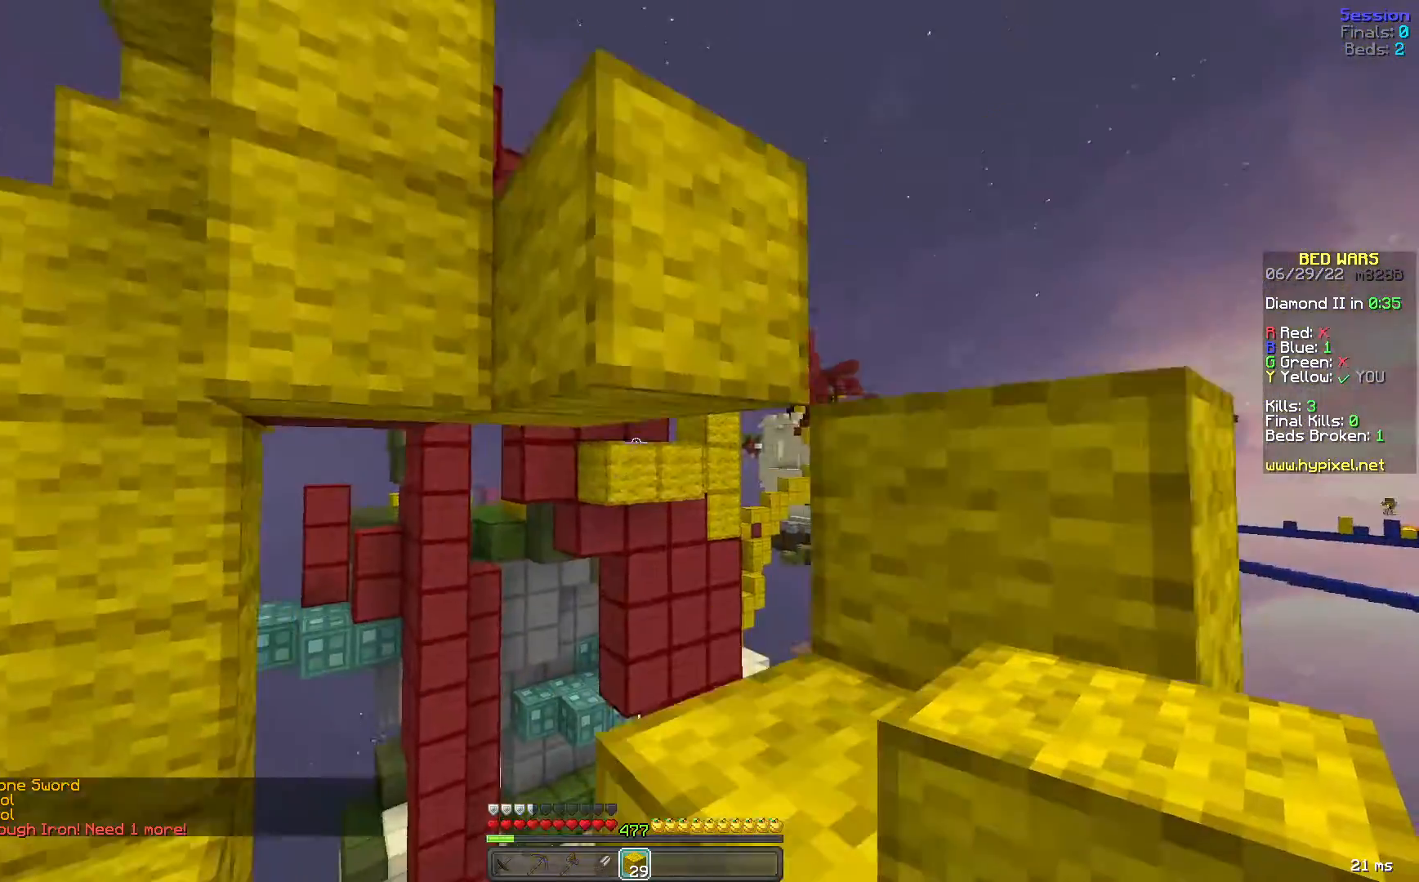
{"keys": ["space", "w"], "mouse": [], "events": [[80, "space", "down"], [160, "d", "down"], [360, "space", "up"], [480, "d", "up"], [520, "space", "down"]]}
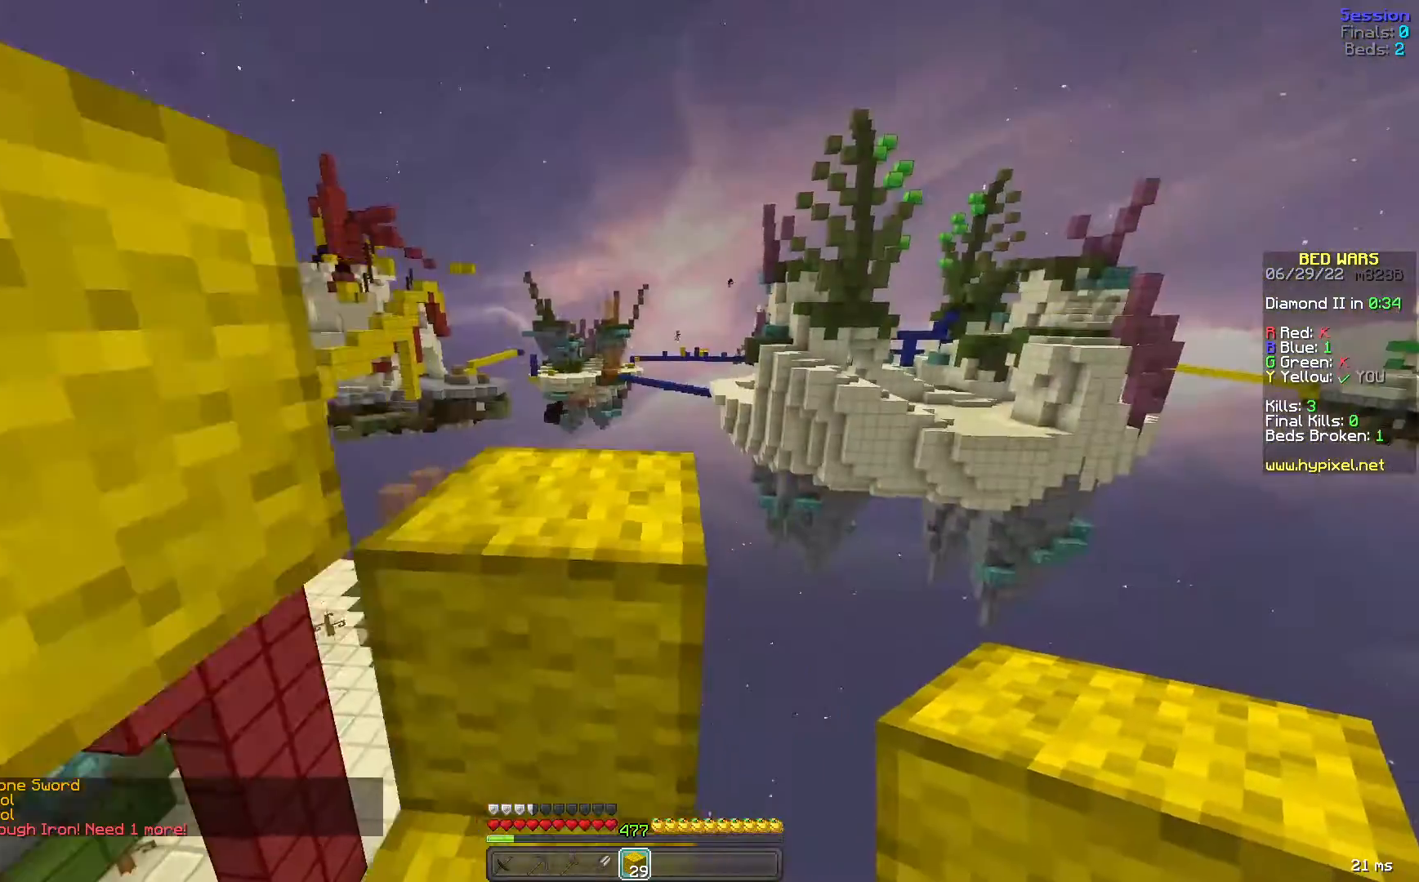
{"keys": ["space", "w"], "mouse": [], "events": [[200, "d", "down"], [280, "space", "up"], [400, "space", "down"], [440, "d", "up"]]}
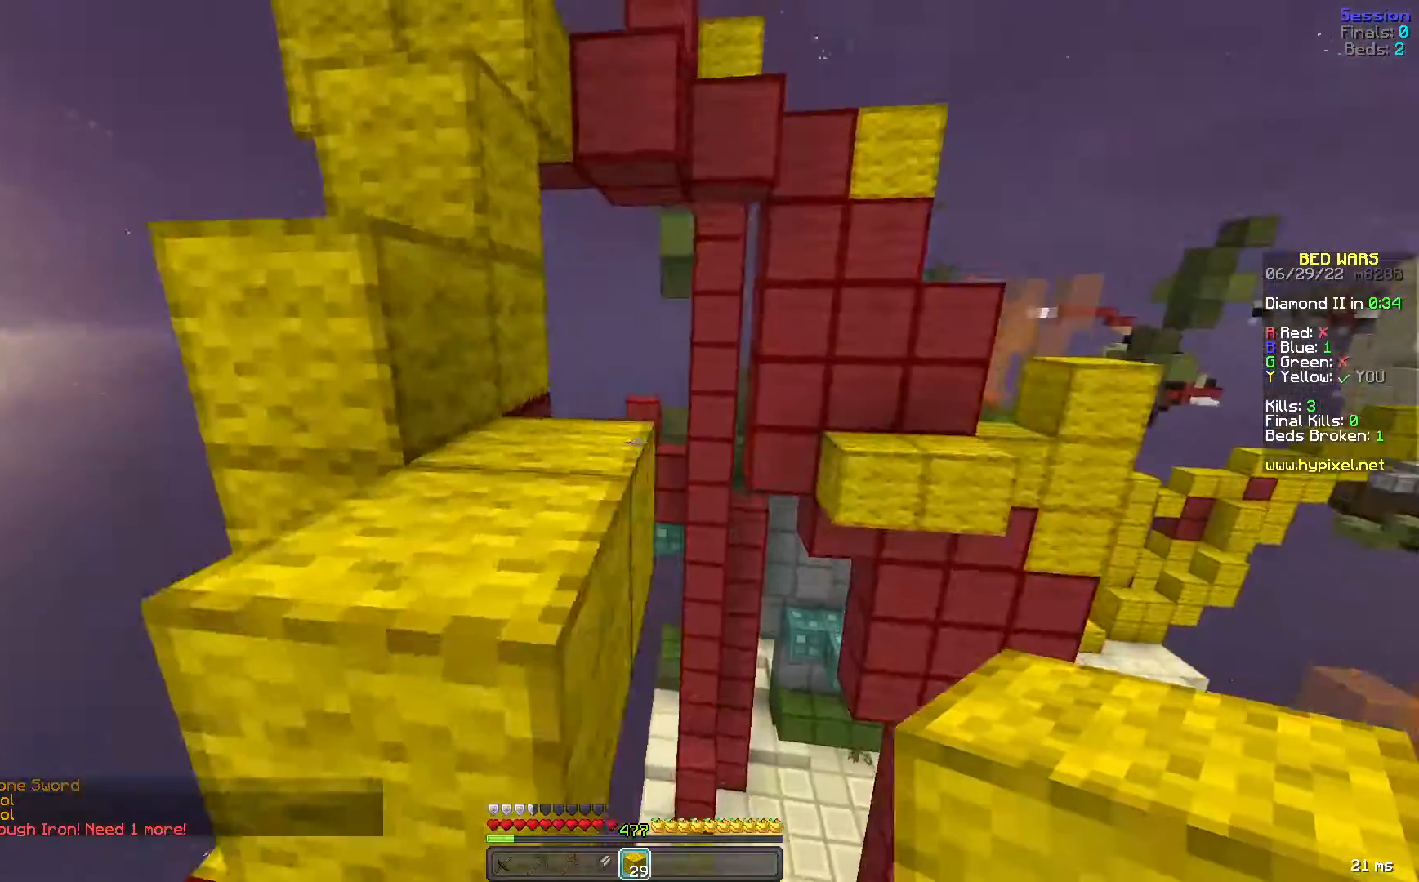
{"keys": ["a", "space", "w"], "mouse": [], "events": [[40, "a", "down"], [280, "space", "up"], [480, "space", "down"]]}
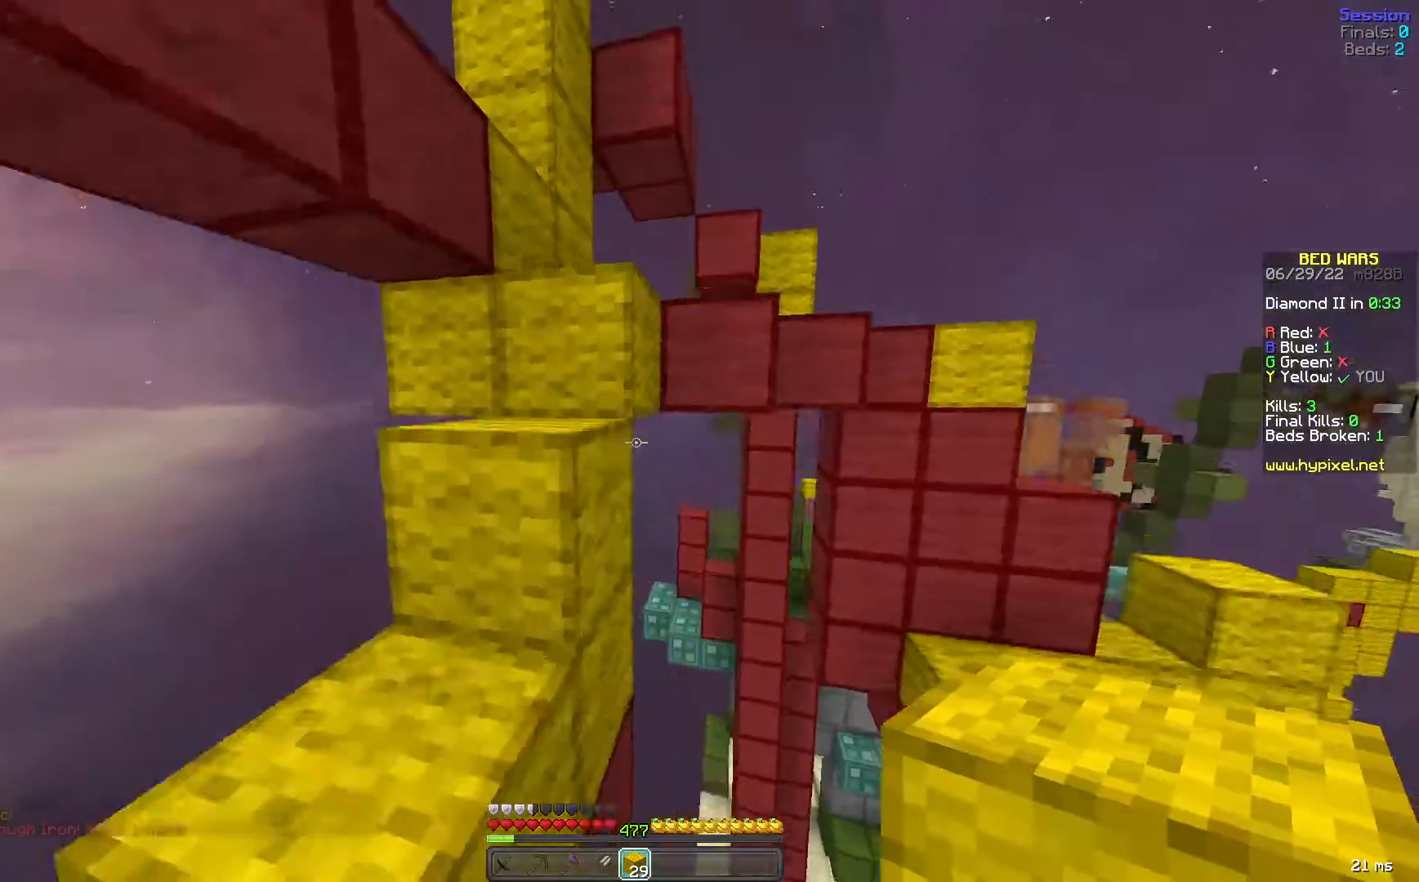
{"keys": ["space", "w"], "mouse": [], "events": [[120, "w", "up"], [160, "a", "up"], [160, "space", "up"], [240, "a", "down"], [280, "space", "down"], [320, "w", "down"], [400, "a", "up"]]}